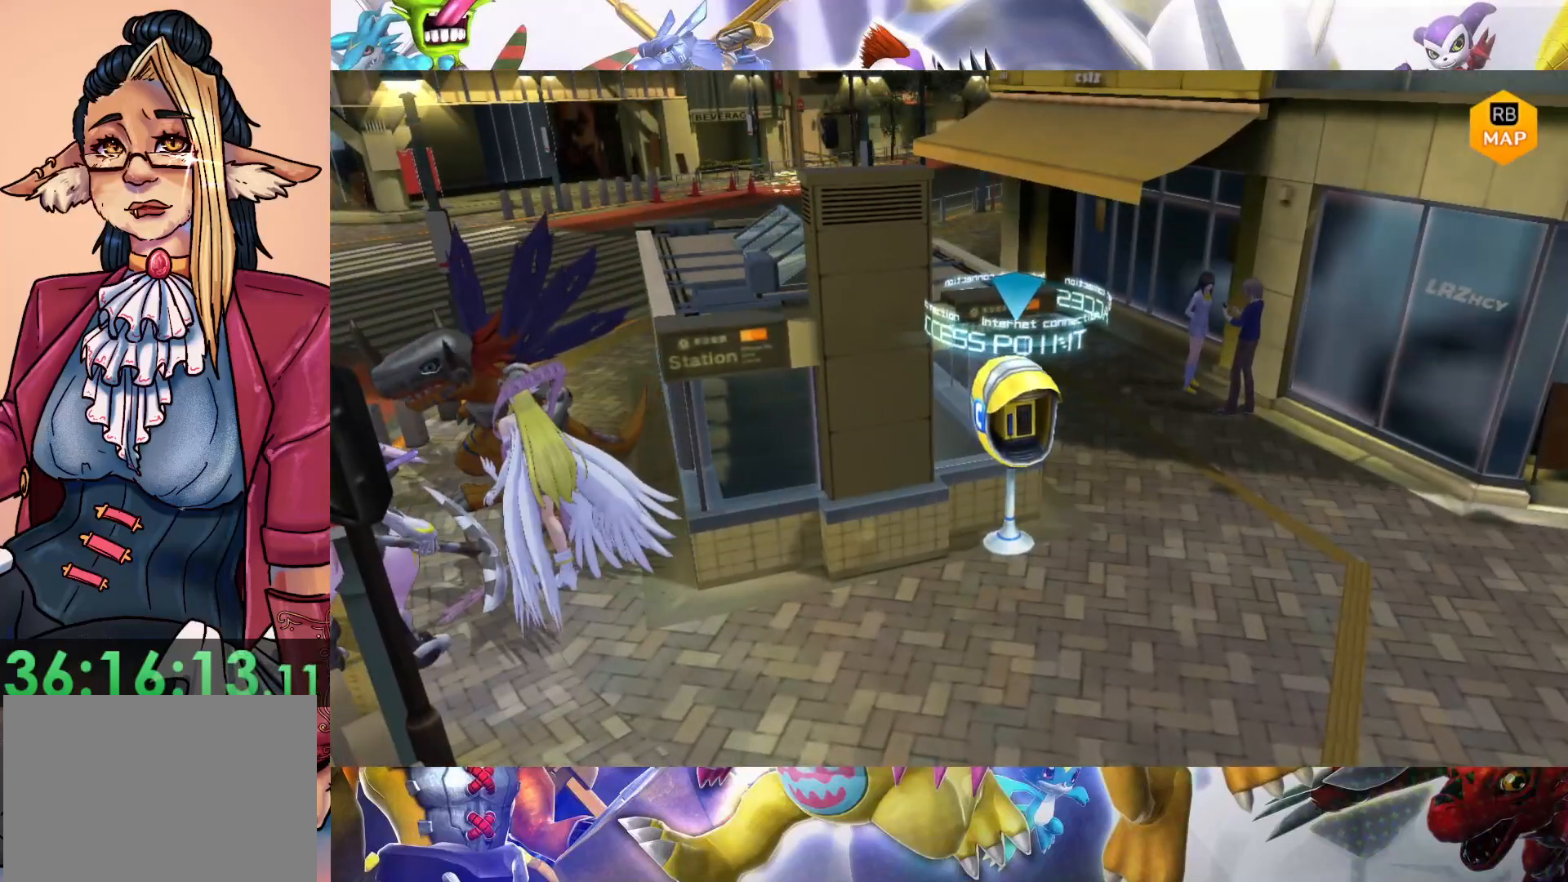
Gameplay with a controller (Nintendo layout); each line is a JSON object with the inputs held at the frame after it. "events" lists button and stick changes between this image and that frame as [ms after this image, input, new state], when the widget could be followed in between. Not read: L3 R1 R3.
{"buttons": [], "left_stick": "right", "right_stick": "center", "events": [[183, "left_stick", "up-right"], [417, "left_stick", "right"]]}
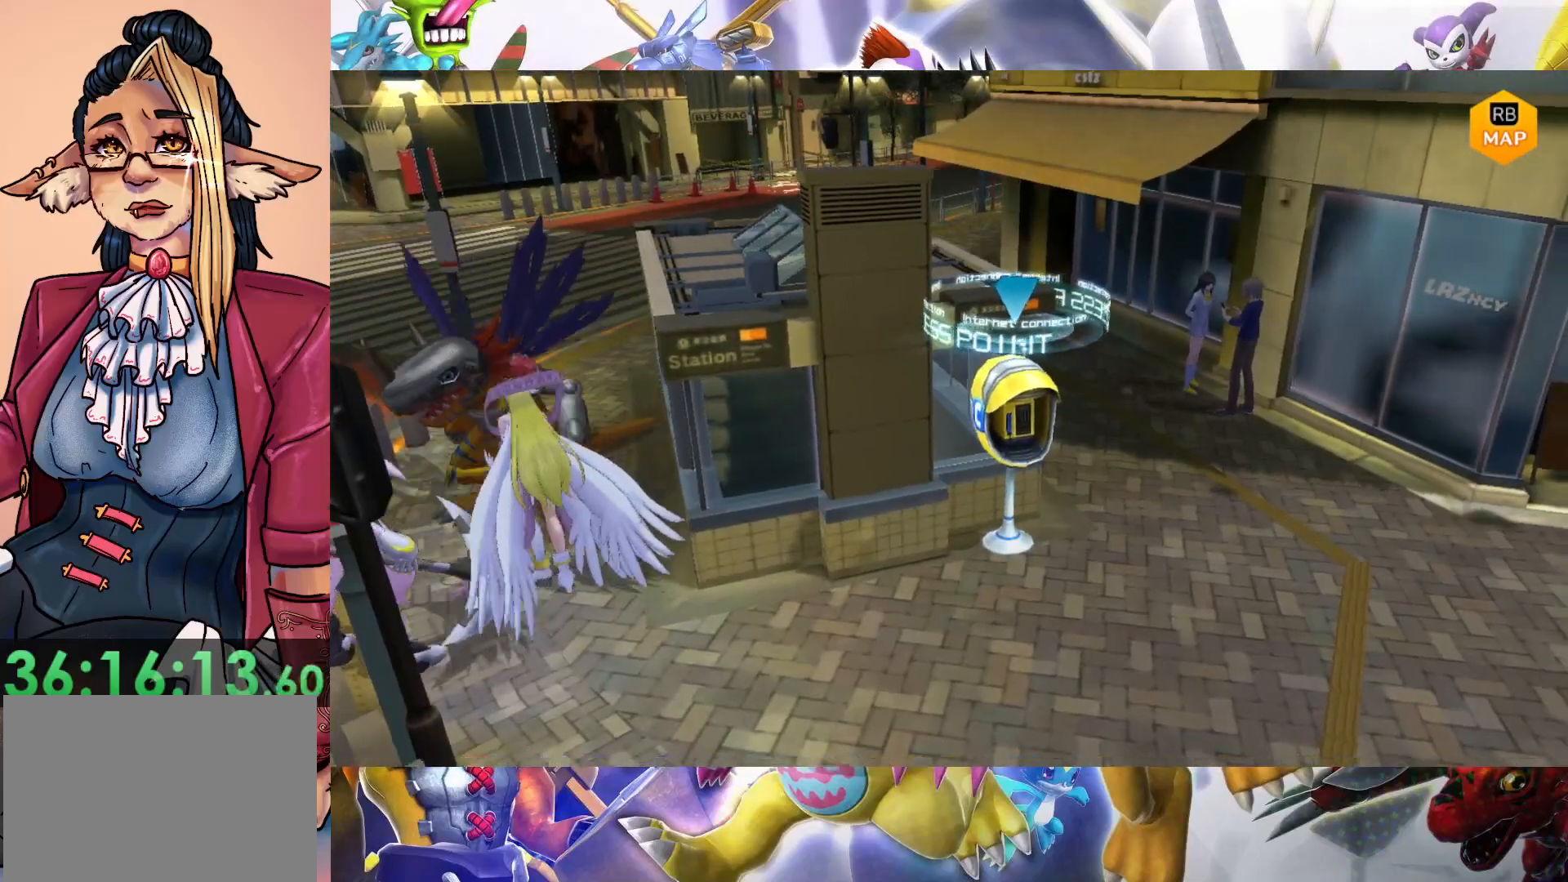
{"buttons": [], "left_stick": "up", "right_stick": "center", "events": [[133, "left_stick", "up"]]}
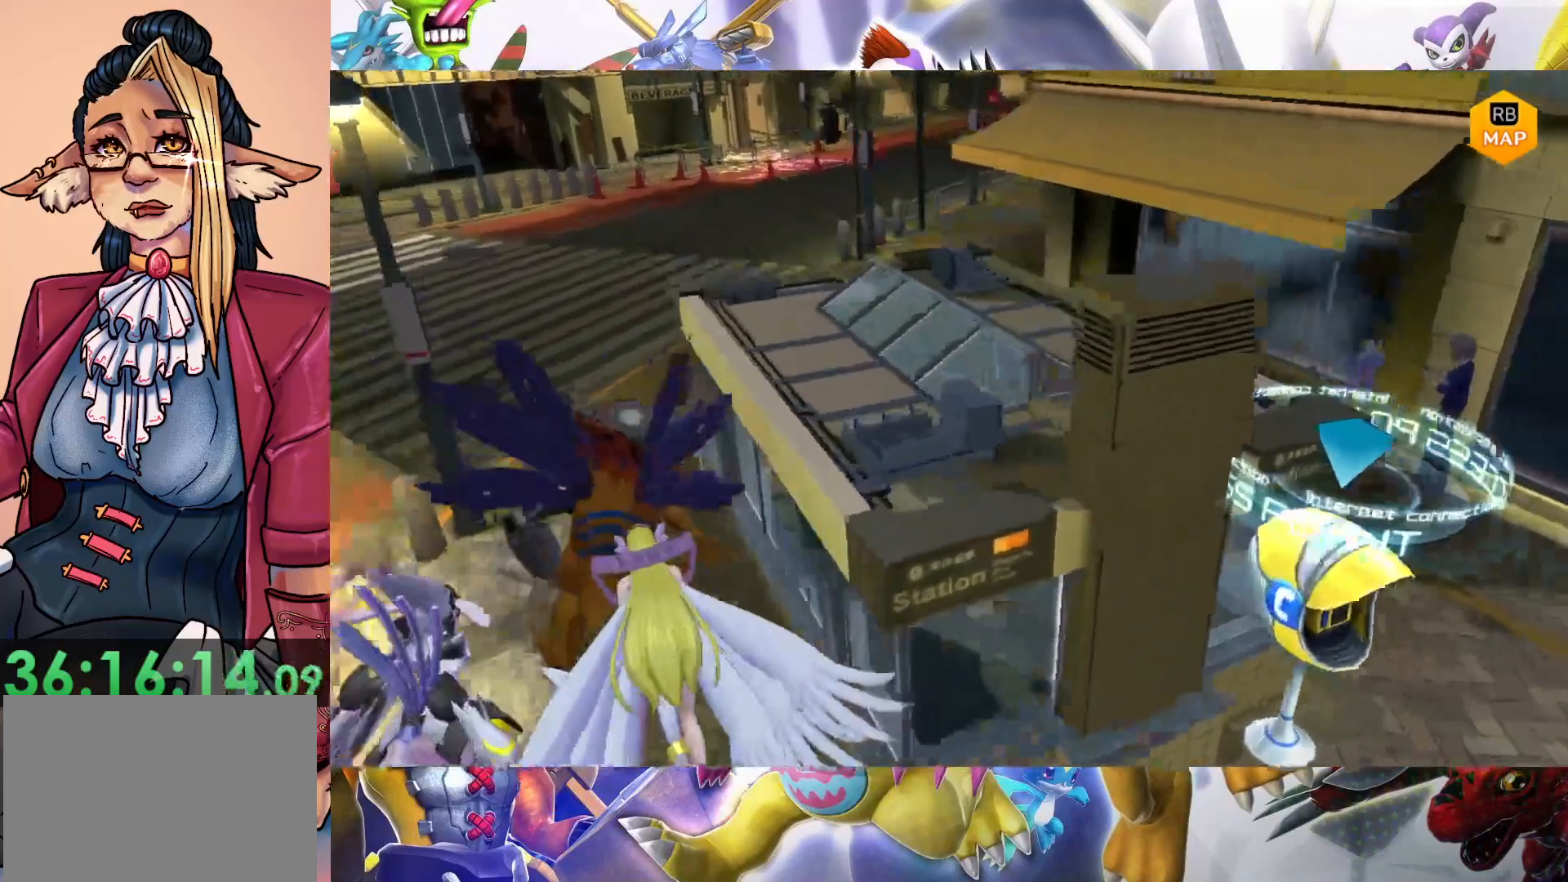
{"buttons": [], "left_stick": "up-left", "right_stick": "center", "events": [[283, "left_stick", "up-left"]]}
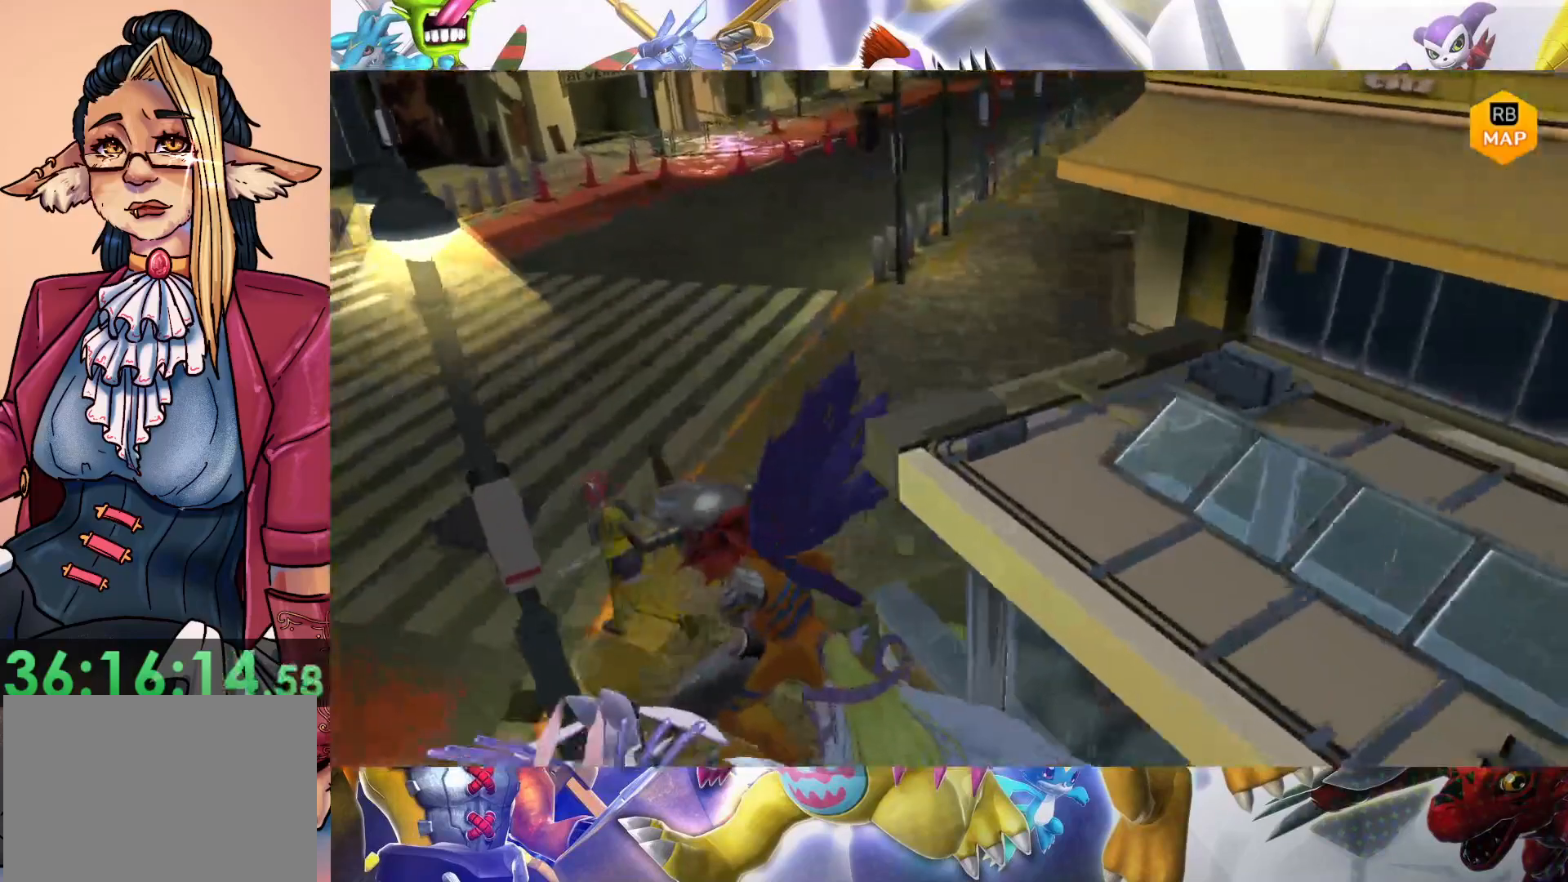
{"buttons": [], "left_stick": "down-left", "right_stick": "center", "events": [[67, "left_stick", "left"], [400, "left_stick", "down-left"]]}
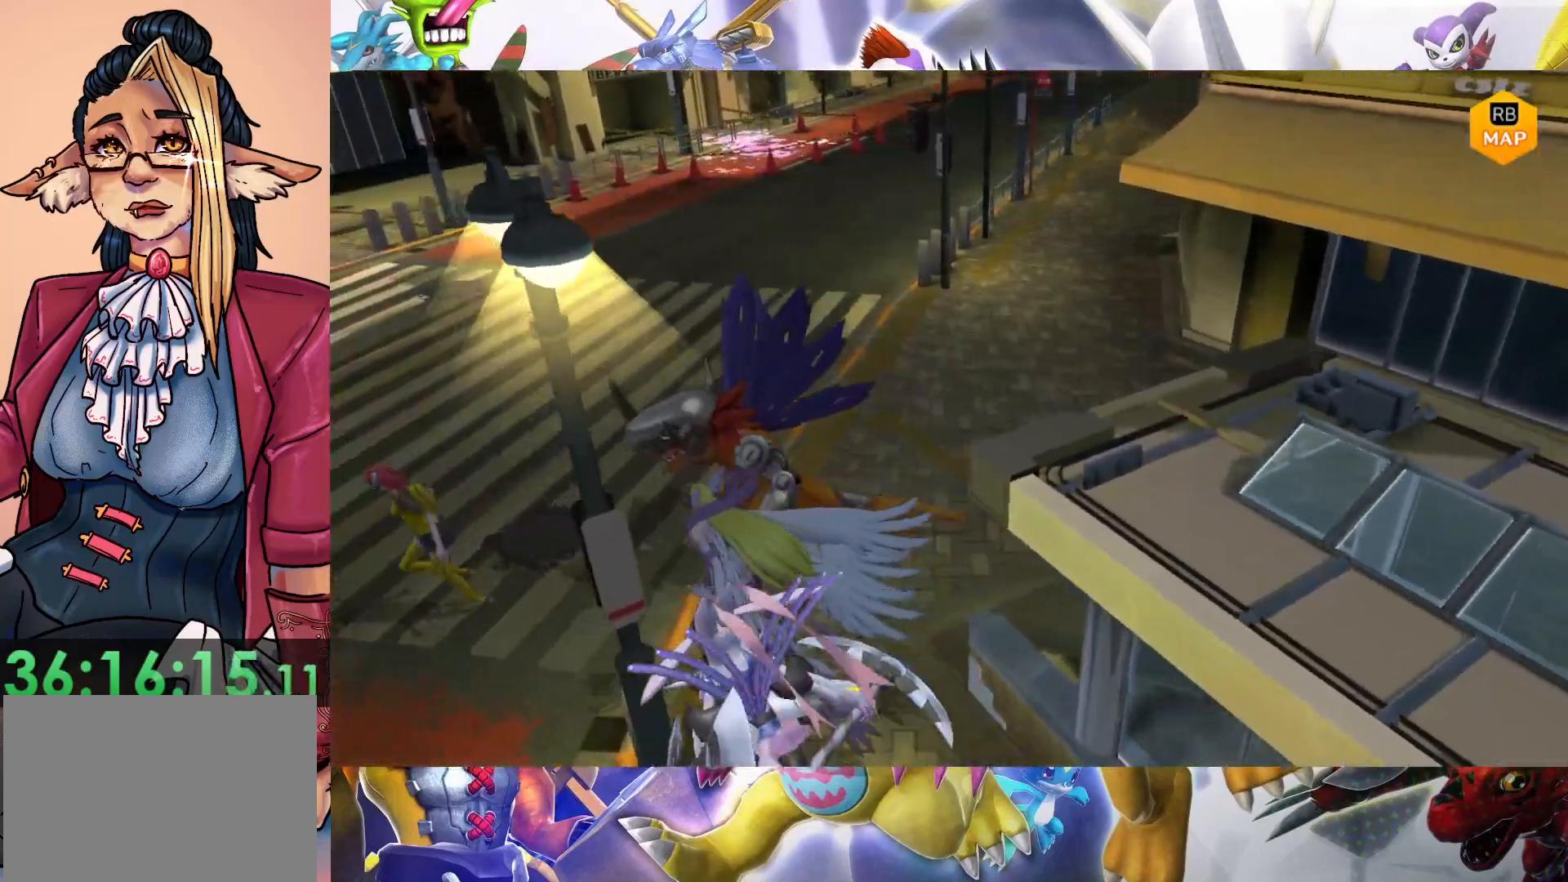
{"buttons": [], "left_stick": "down-left", "right_stick": "center", "events": []}
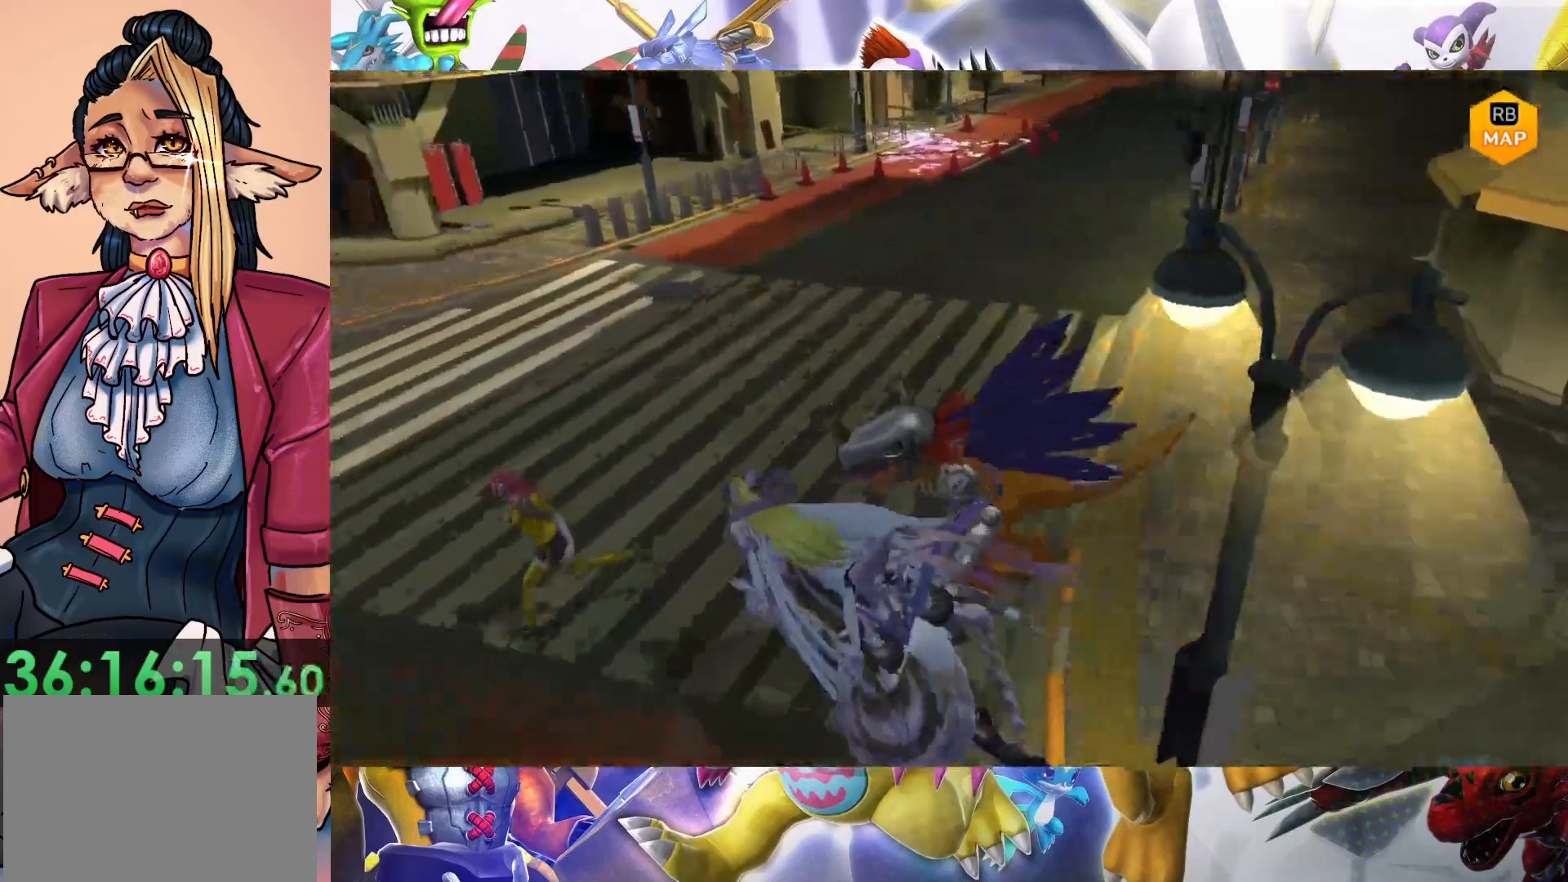
{"buttons": [], "left_stick": "down-left", "right_stick": "center", "events": []}
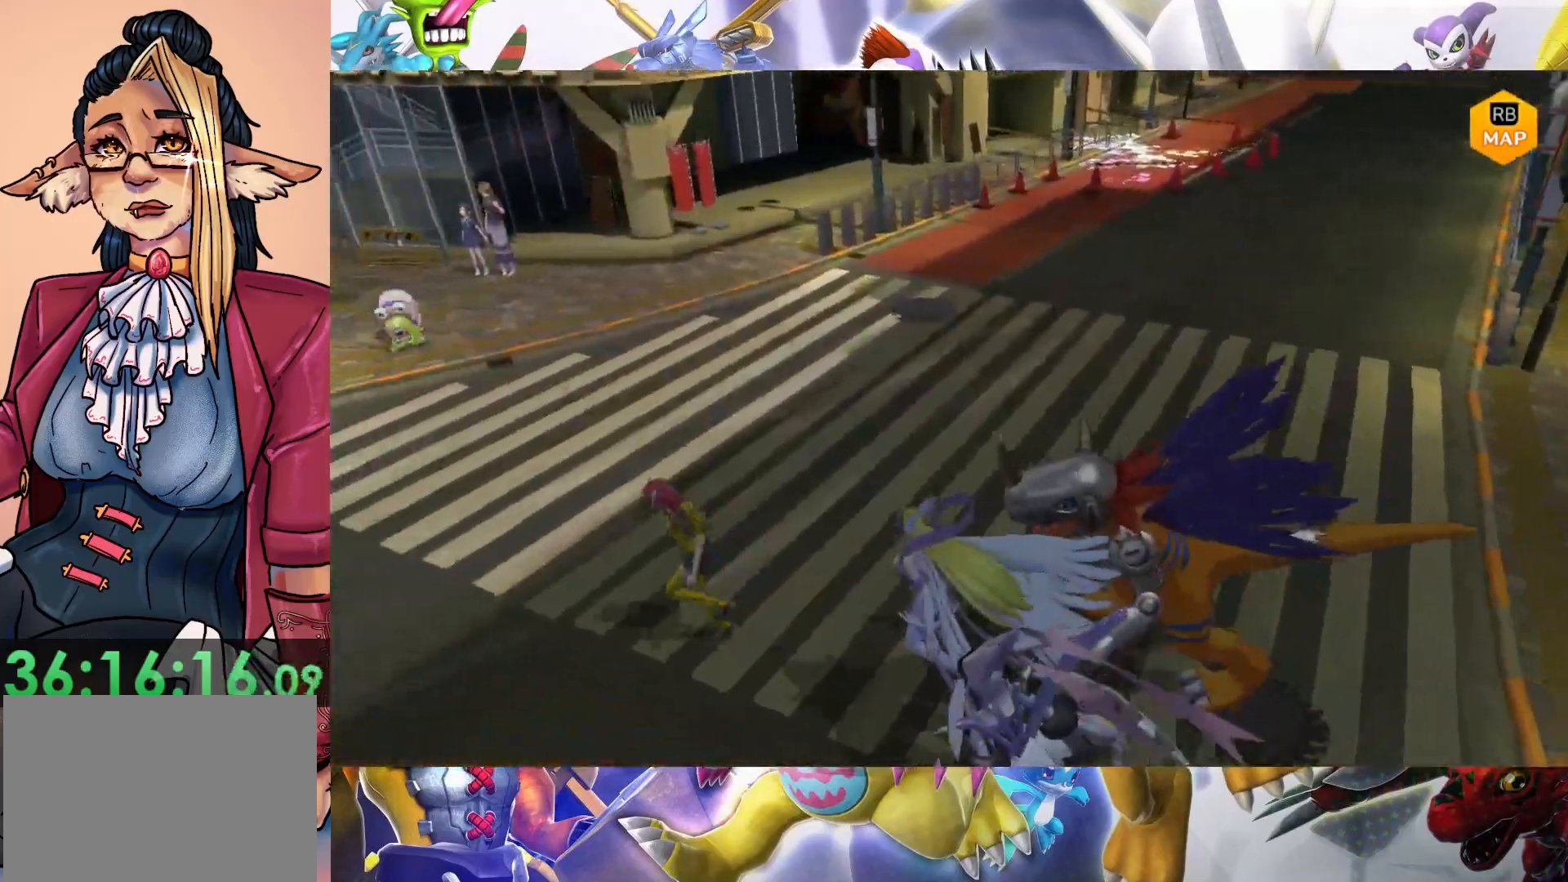
{"buttons": [], "left_stick": "down-left", "right_stick": "center", "events": []}
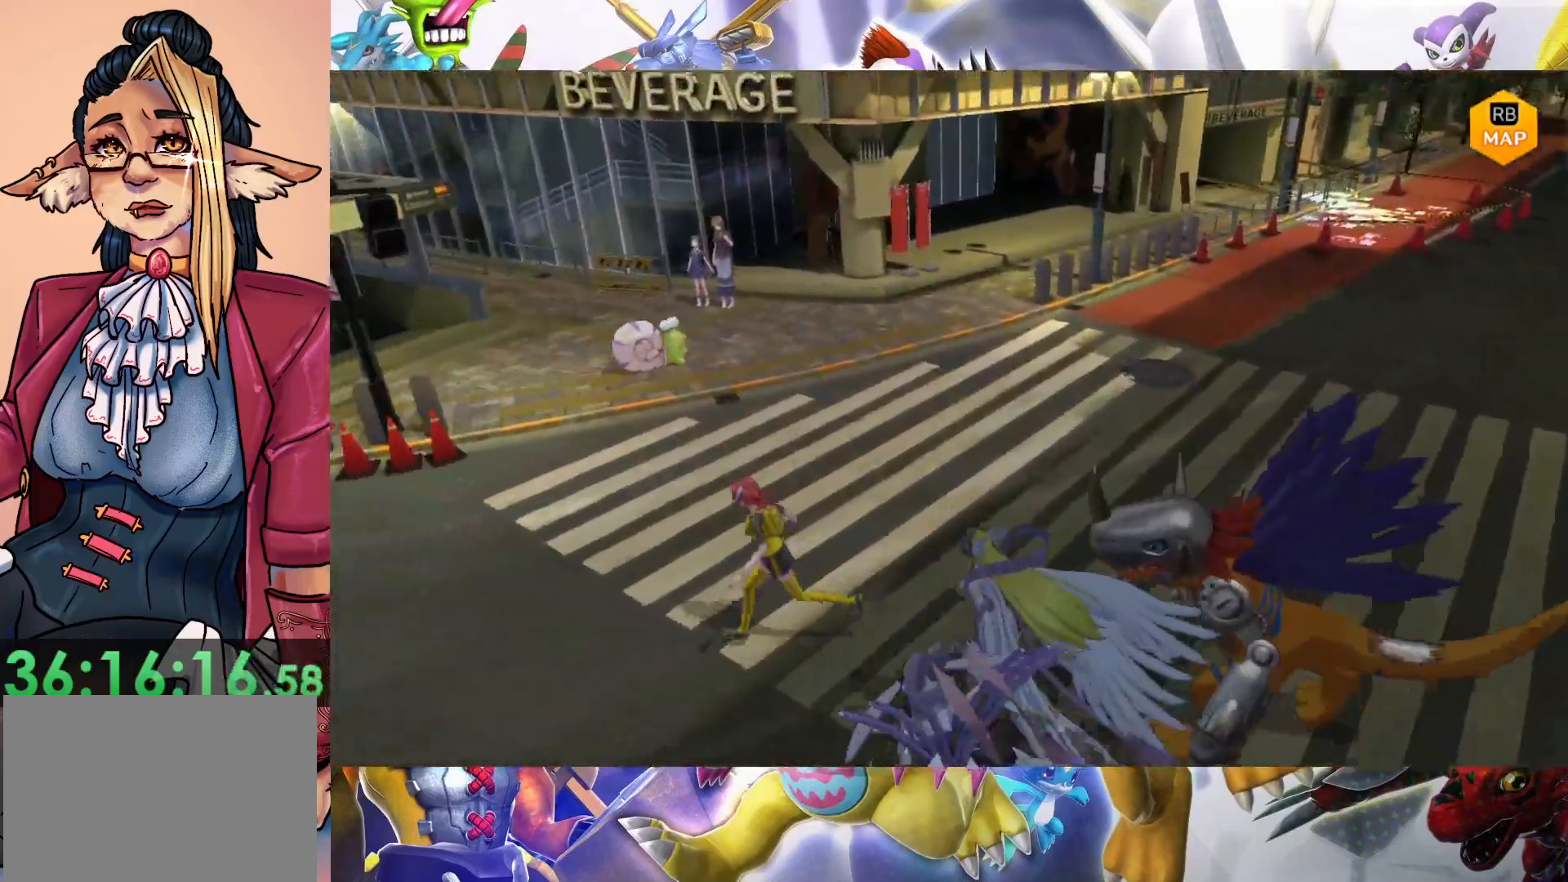
{"buttons": [], "left_stick": "up-right", "right_stick": "center", "events": [[67, "left_stick", "center"], [383, "left_stick", "up-right"]]}
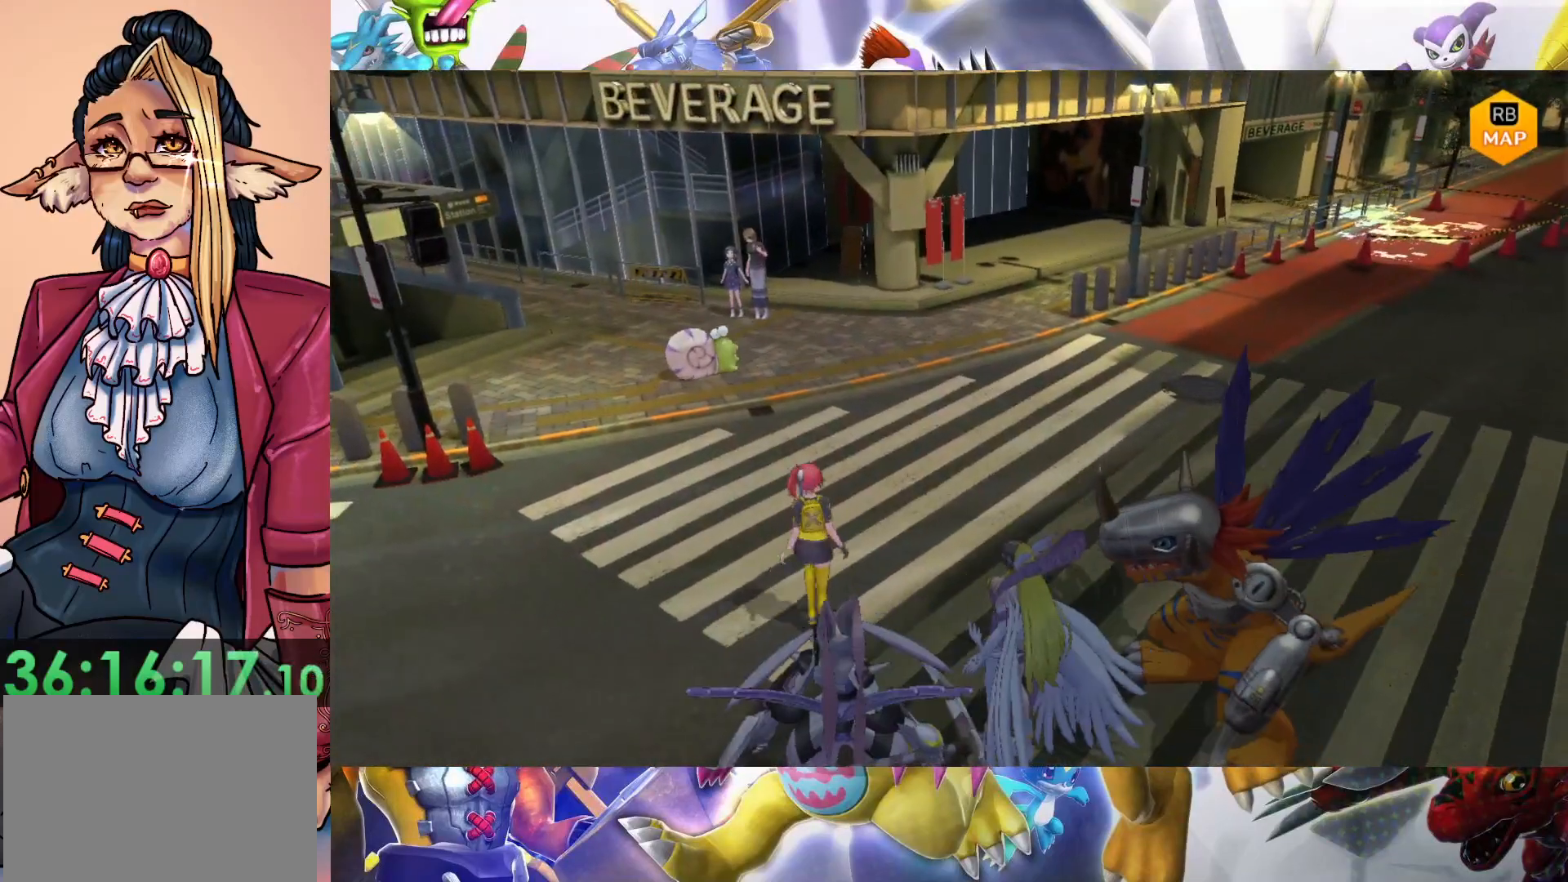
{"buttons": [], "left_stick": "up-right", "right_stick": "center", "events": []}
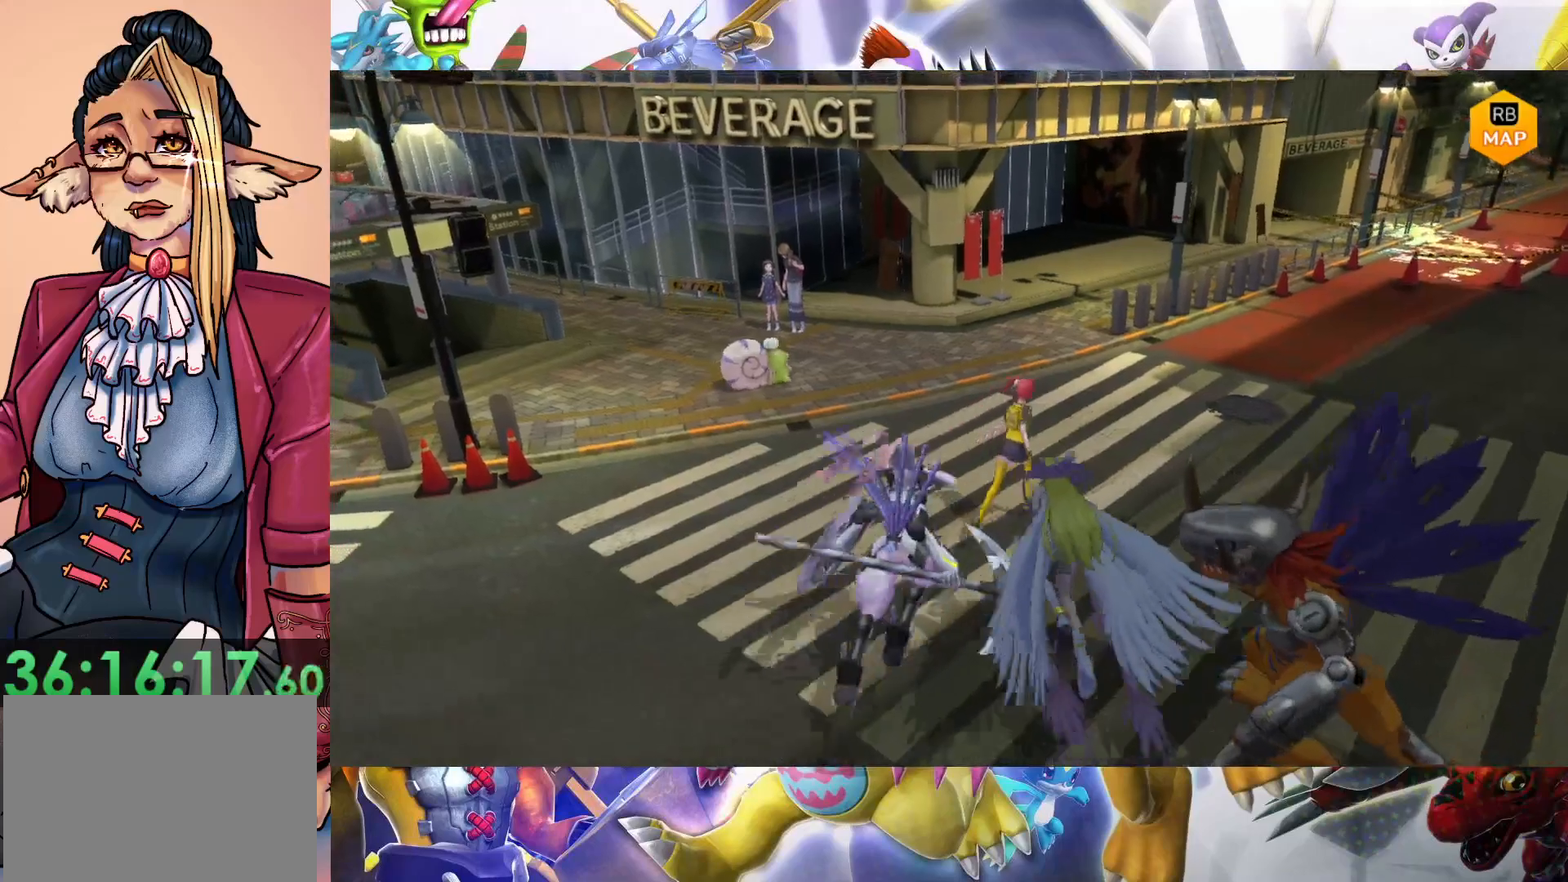
{"buttons": [], "left_stick": "up-right", "right_stick": "center", "events": []}
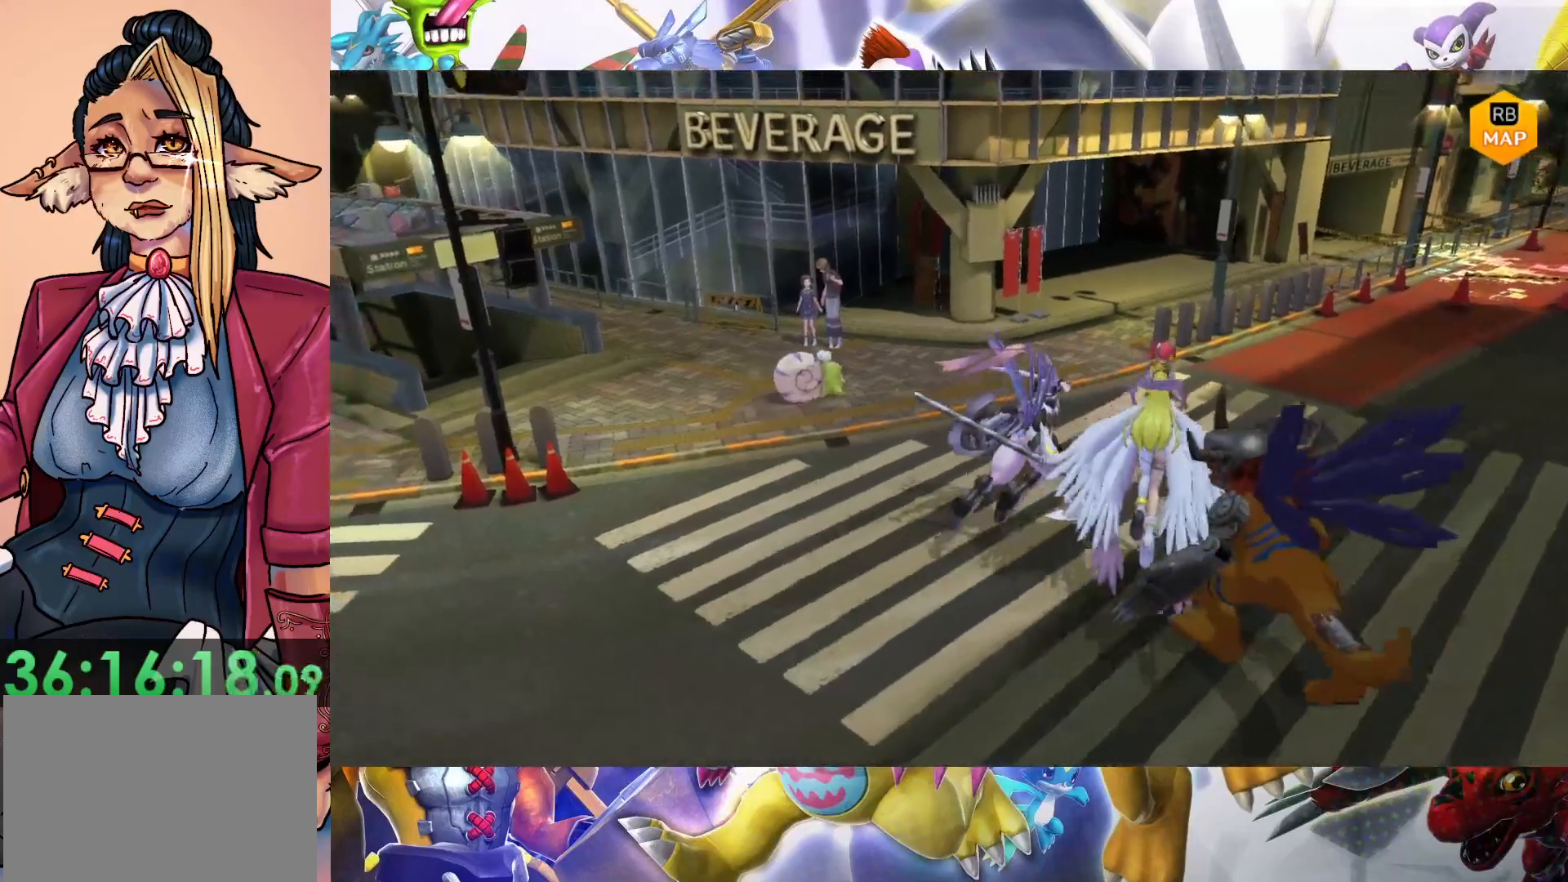
{"buttons": [], "left_stick": "up", "right_stick": "center", "events": [[300, "left_stick", "up"]]}
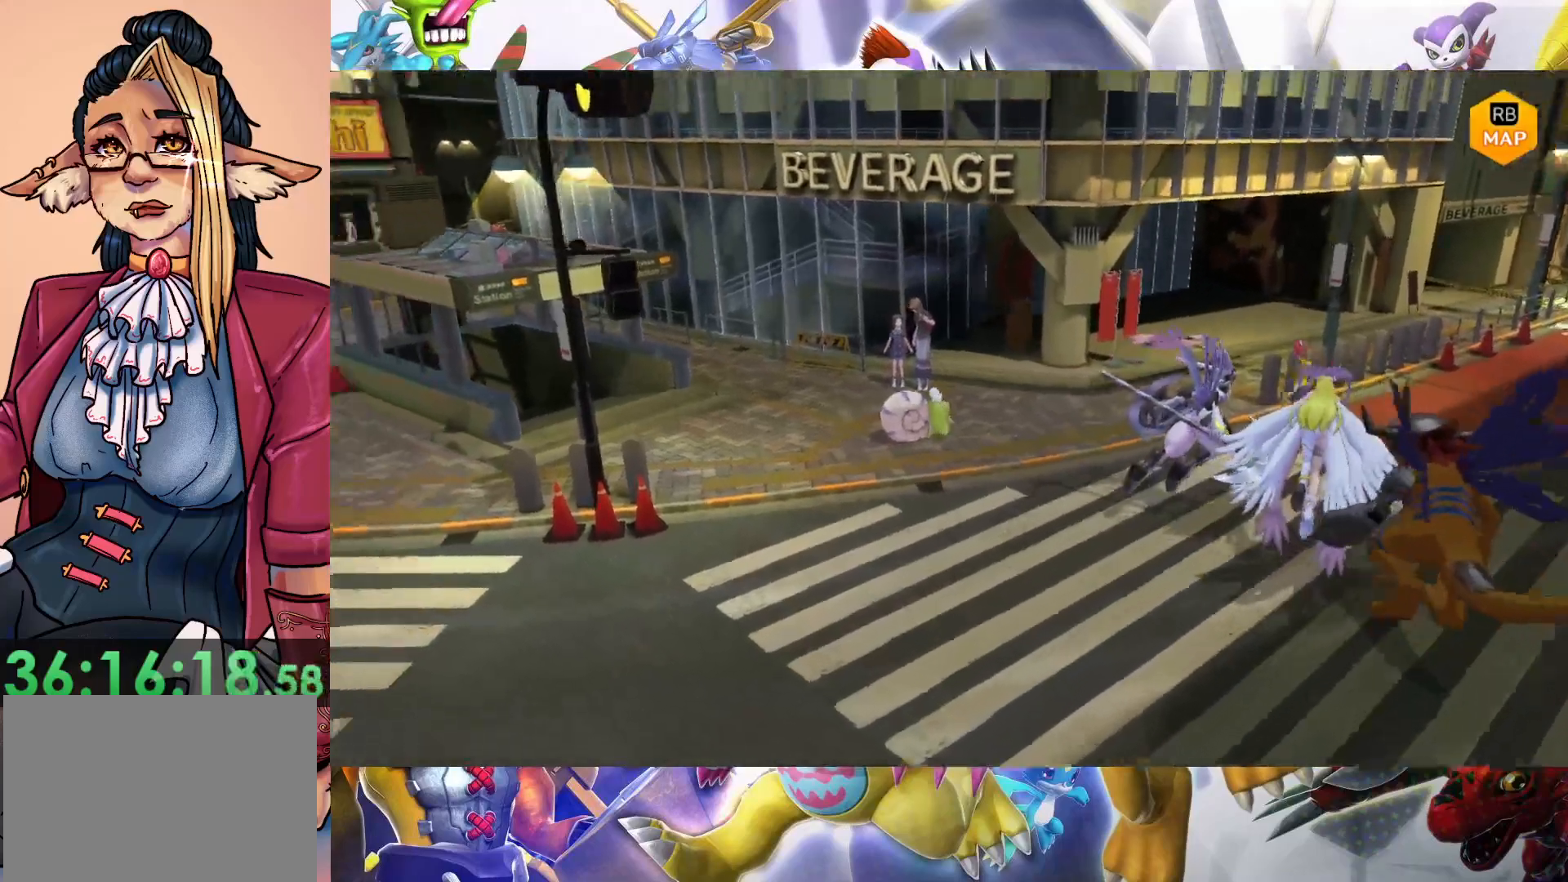
{"buttons": [], "left_stick": "down", "right_stick": "center", "events": [[350, "left_stick", "center"], [400, "left_stick", "down"]]}
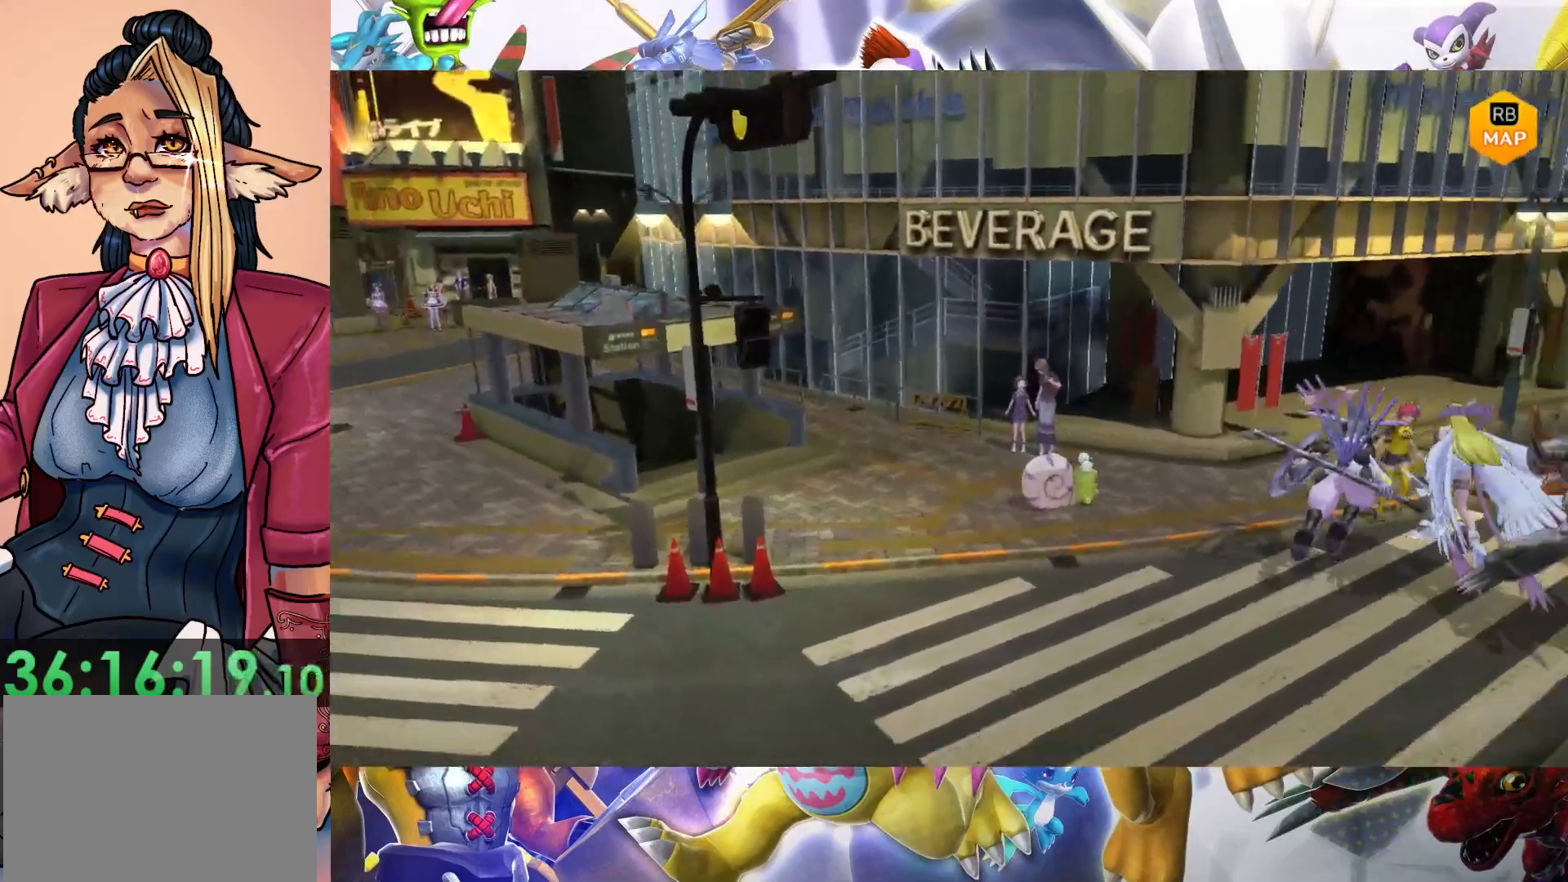
{"buttons": [], "left_stick": "down-right", "right_stick": "center", "events": [[300, "left_stick", "down-right"]]}
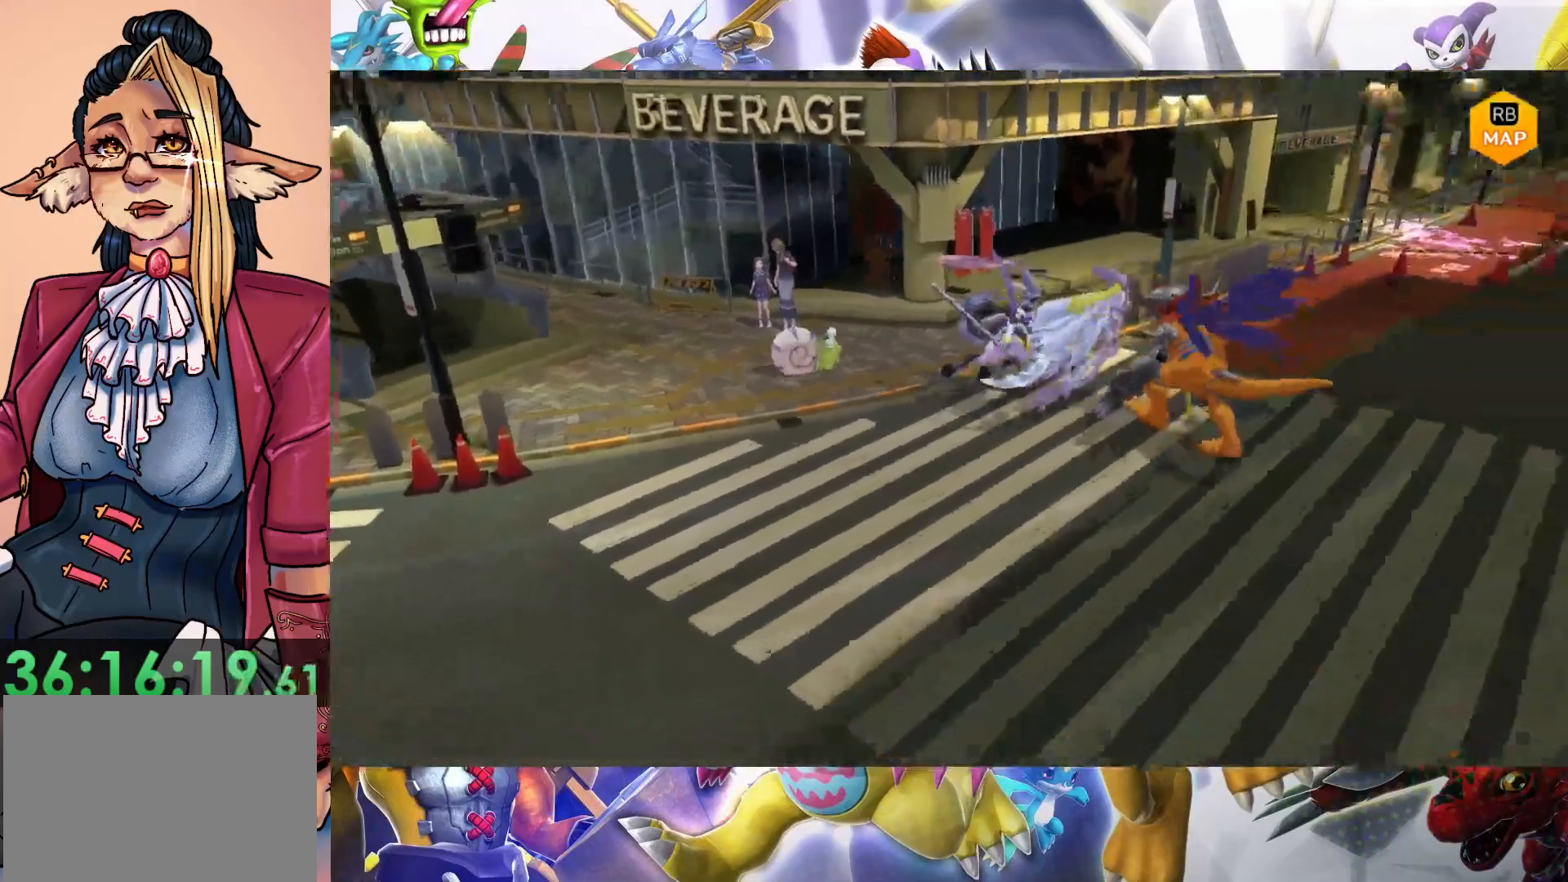
{"buttons": [], "left_stick": "down-right", "right_stick": "center", "events": []}
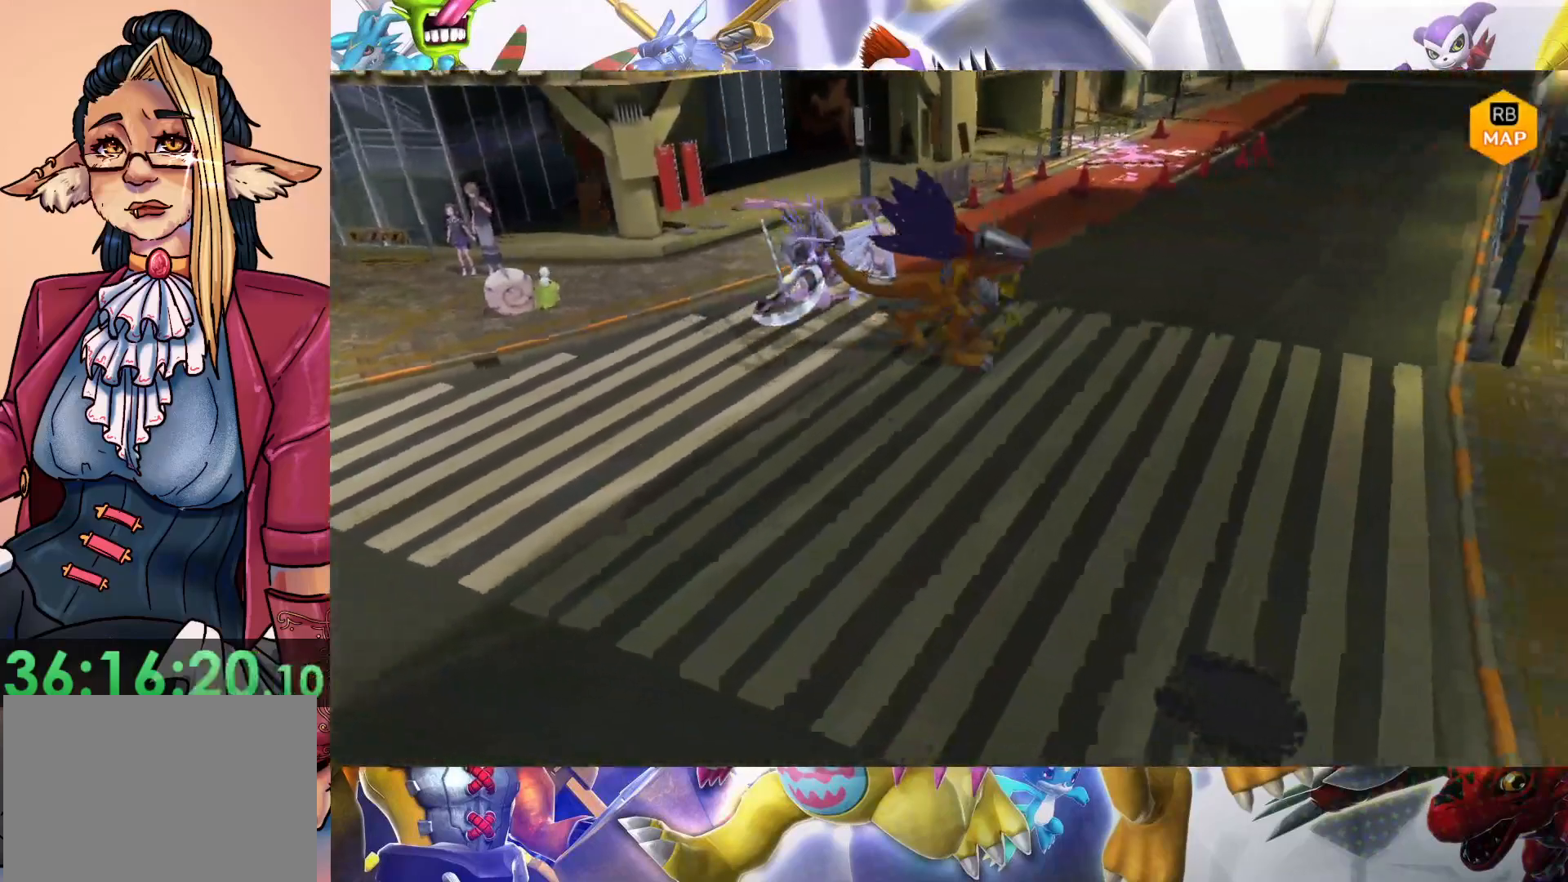
{"buttons": [], "left_stick": "down-right", "right_stick": "center", "events": []}
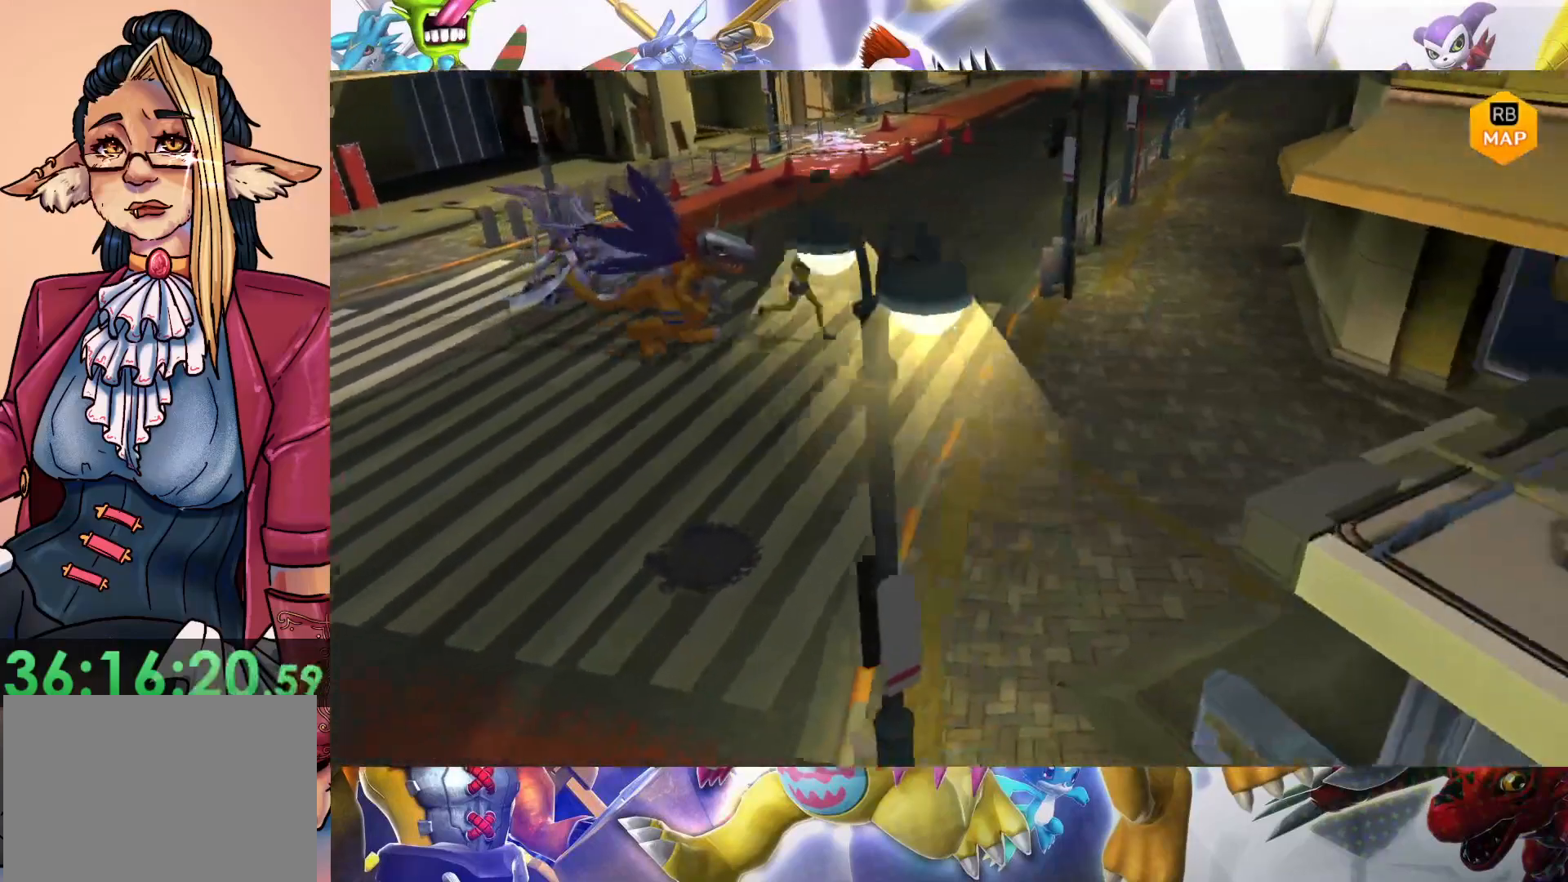
{"buttons": [], "left_stick": "right", "right_stick": "center", "events": [[350, "left_stick", "right"]]}
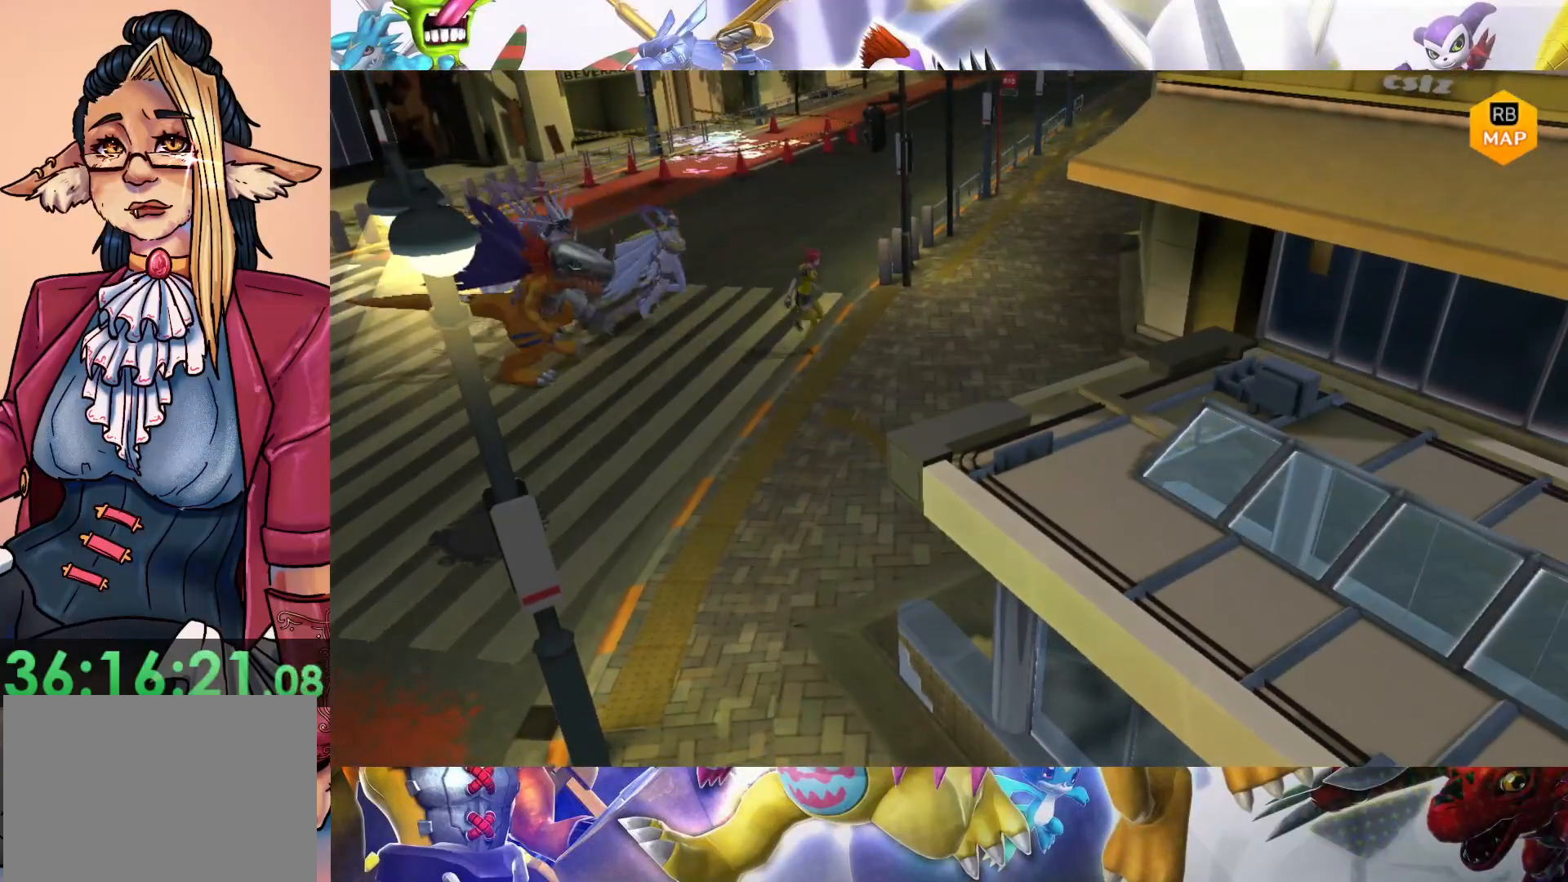
{"buttons": [], "left_stick": "up-right", "right_stick": "center", "events": [[317, "left_stick", "up-right"]]}
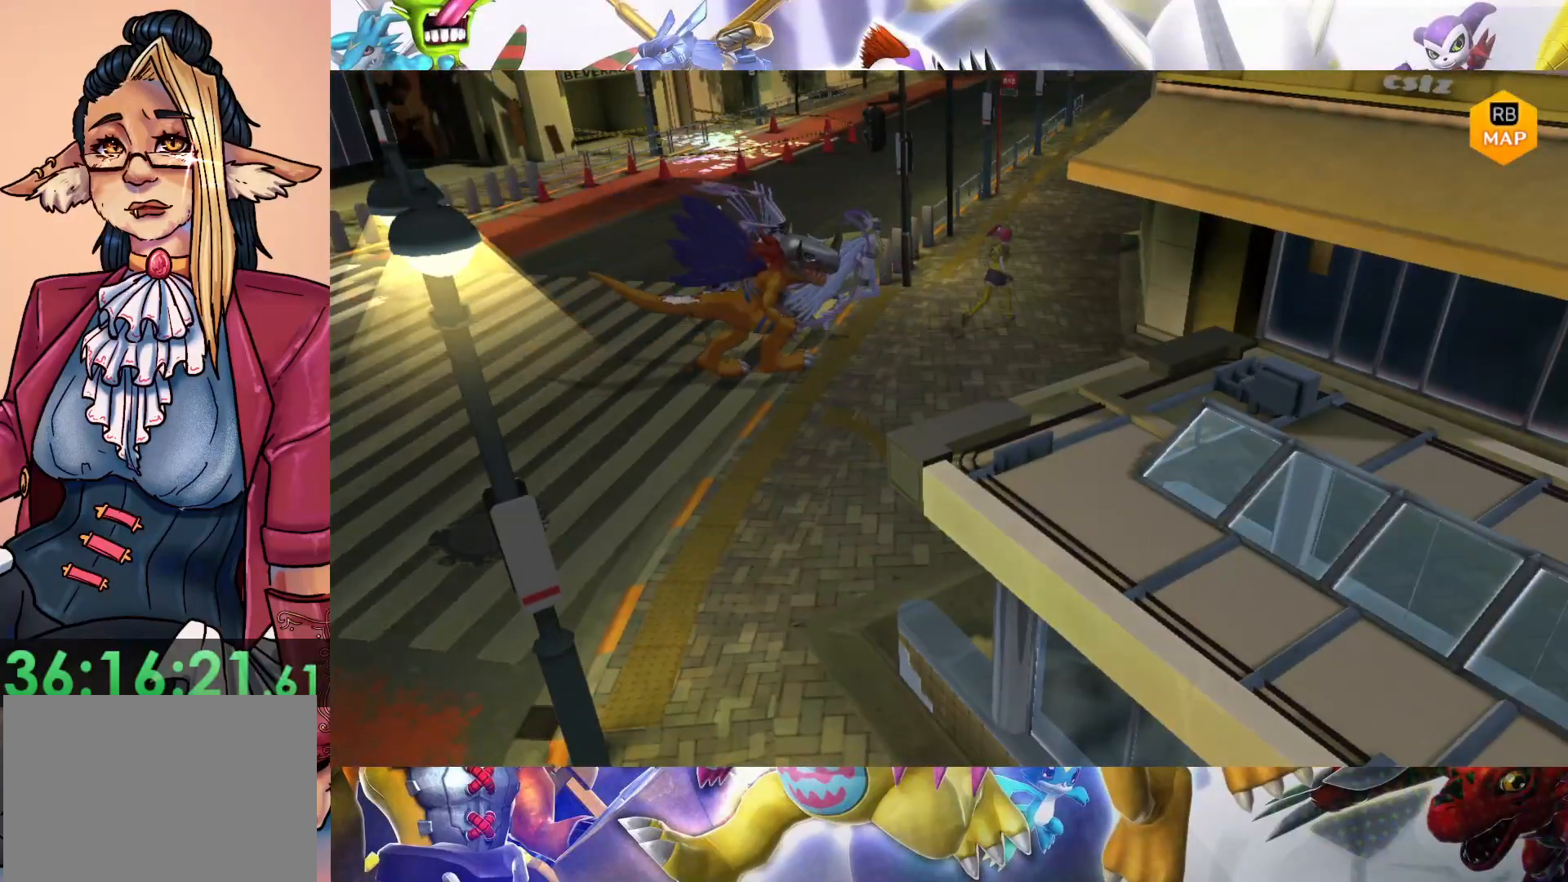
{"buttons": [], "left_stick": "up-right", "right_stick": "center", "events": []}
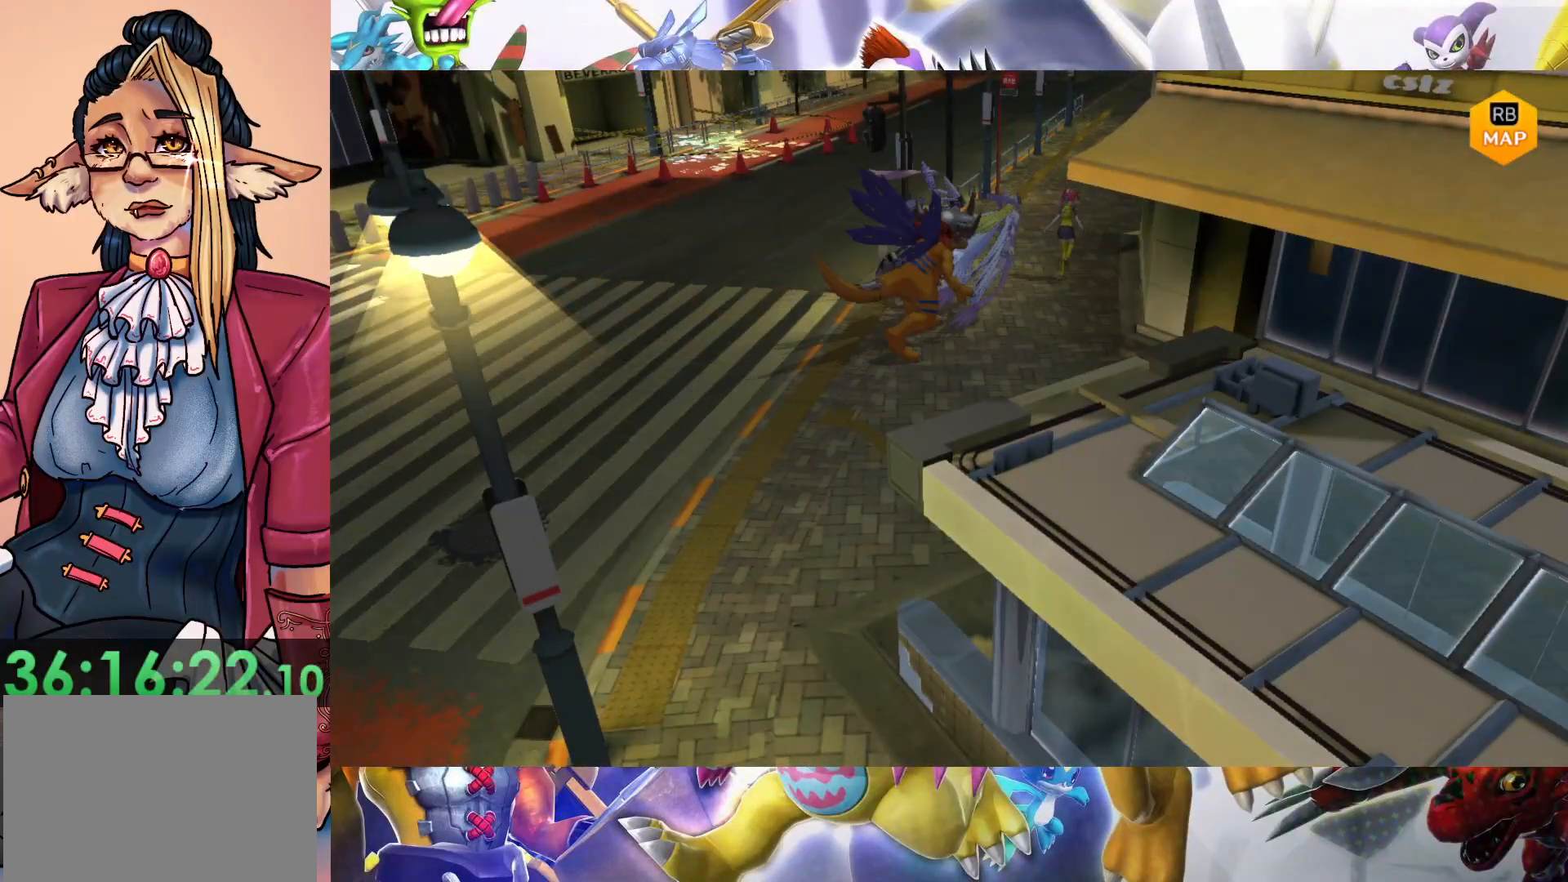
{"buttons": [], "left_stick": "up", "right_stick": "center", "events": [[167, "left_stick", "up"]]}
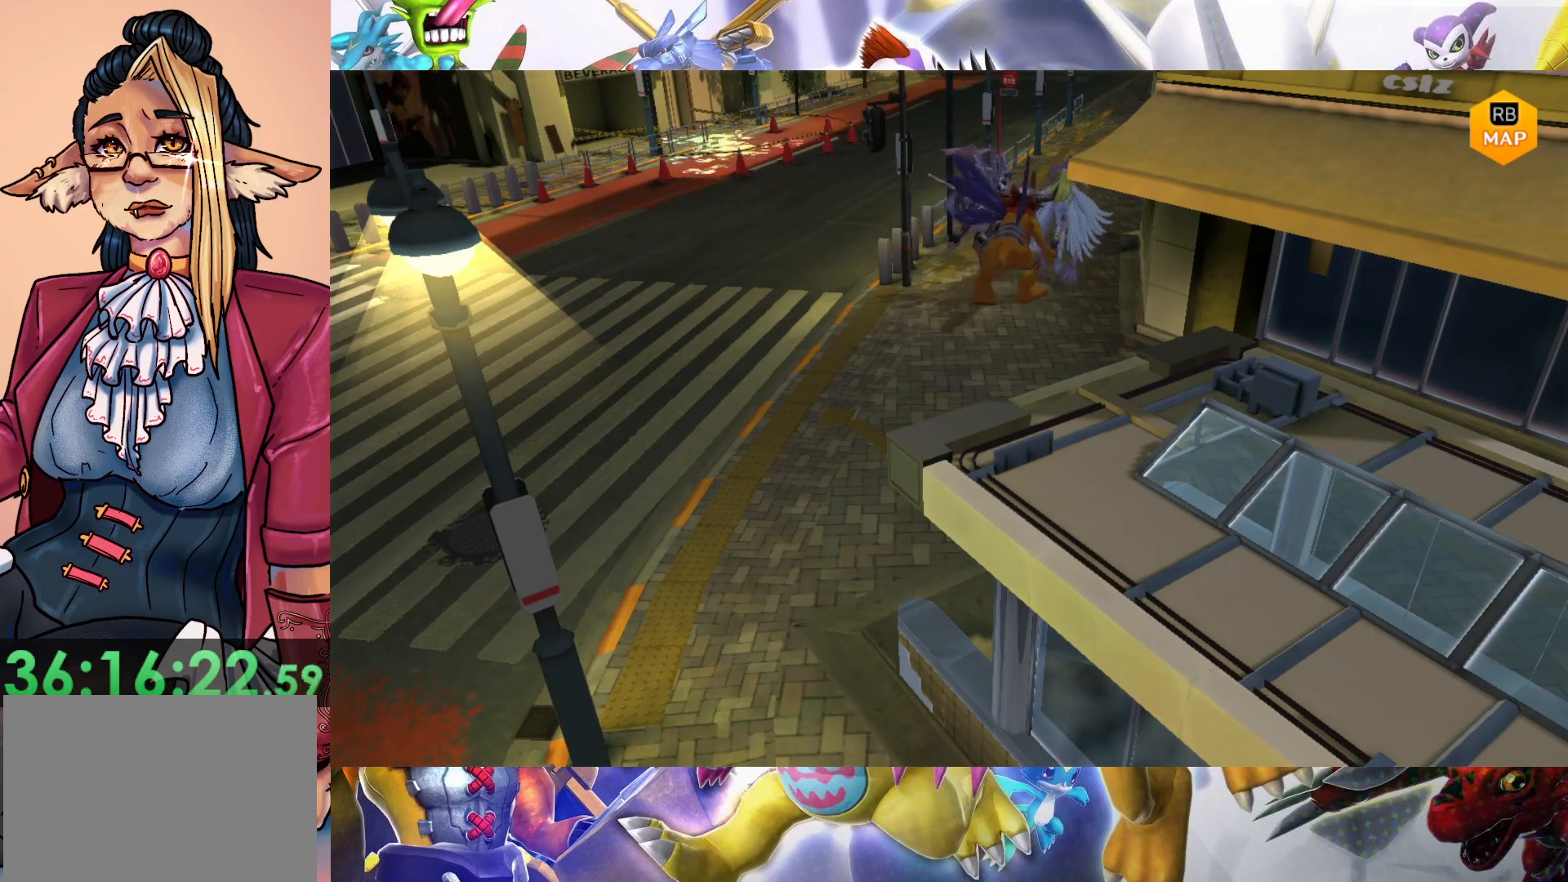
{"buttons": [], "left_stick": "up", "right_stick": "center", "events": []}
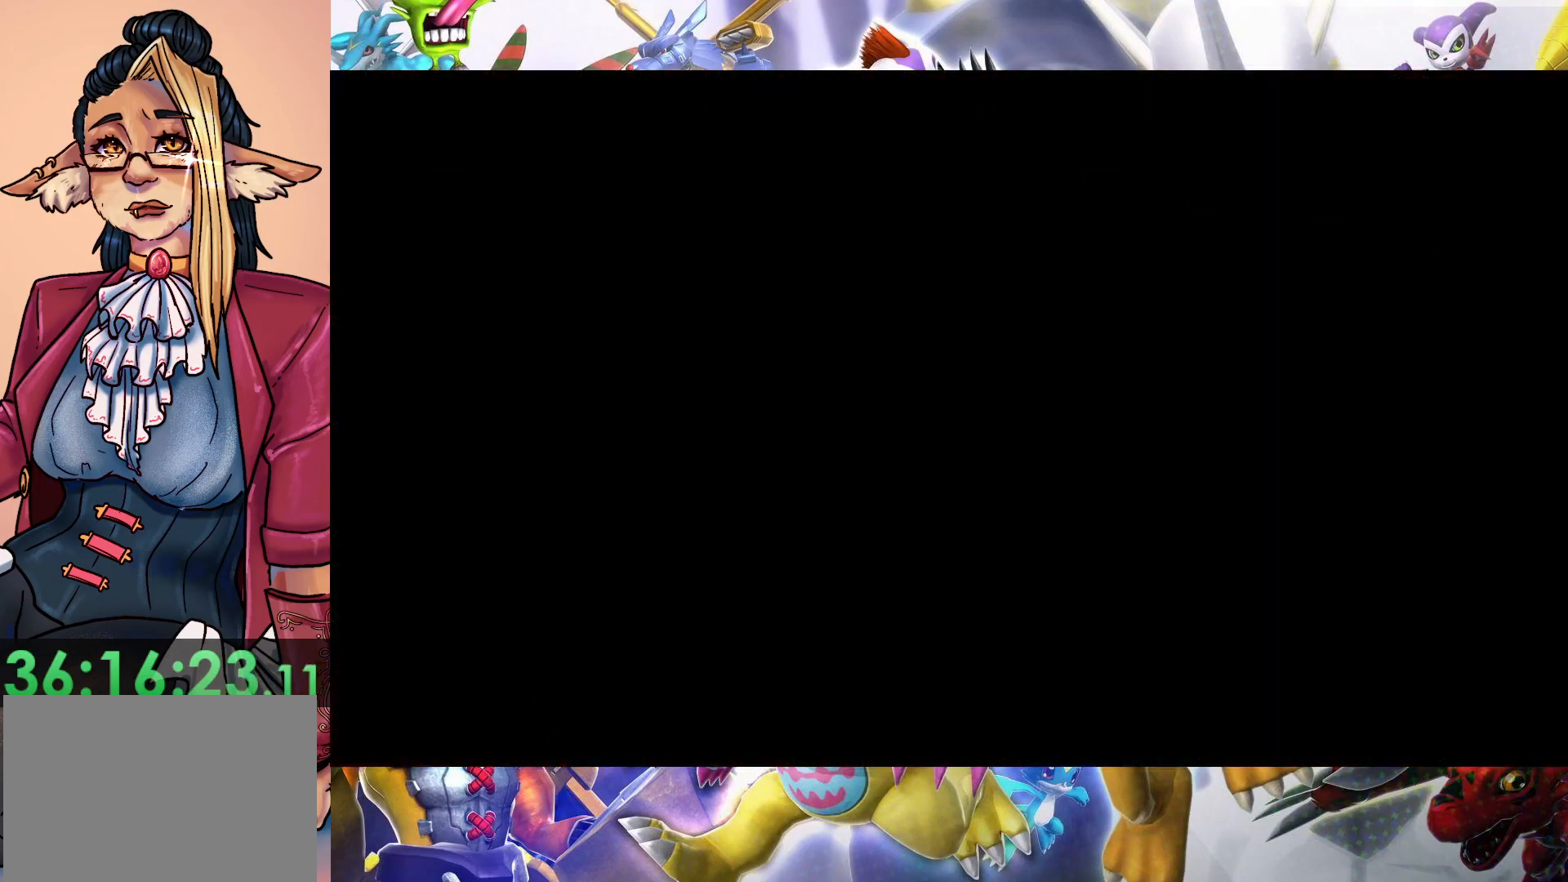
{"buttons": [], "left_stick": "up", "right_stick": "center", "events": []}
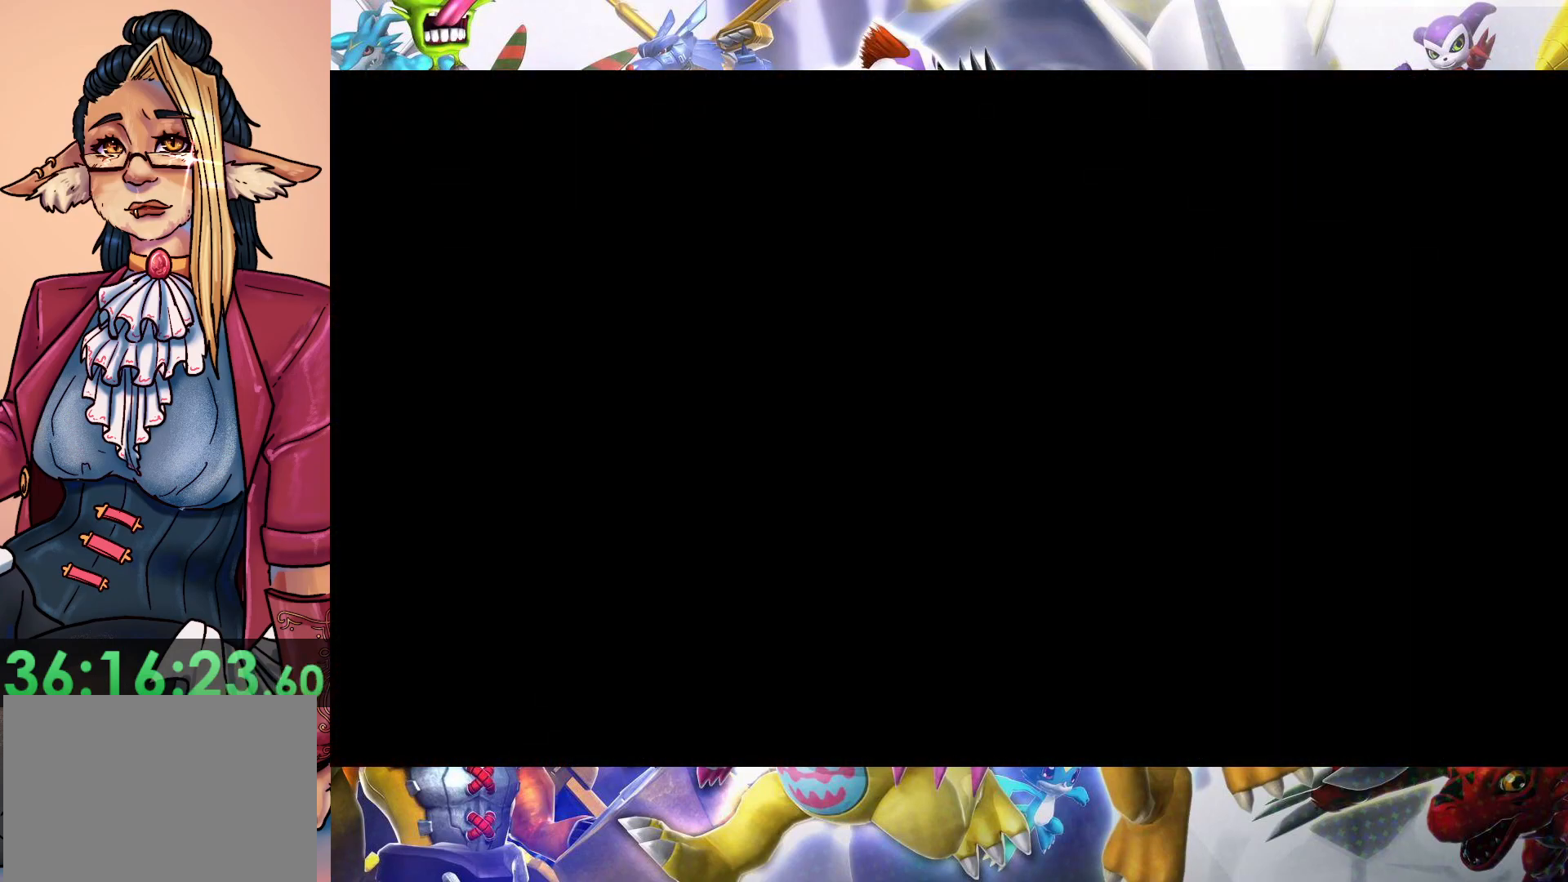
{"buttons": [], "left_stick": "up", "right_stick": "center", "events": []}
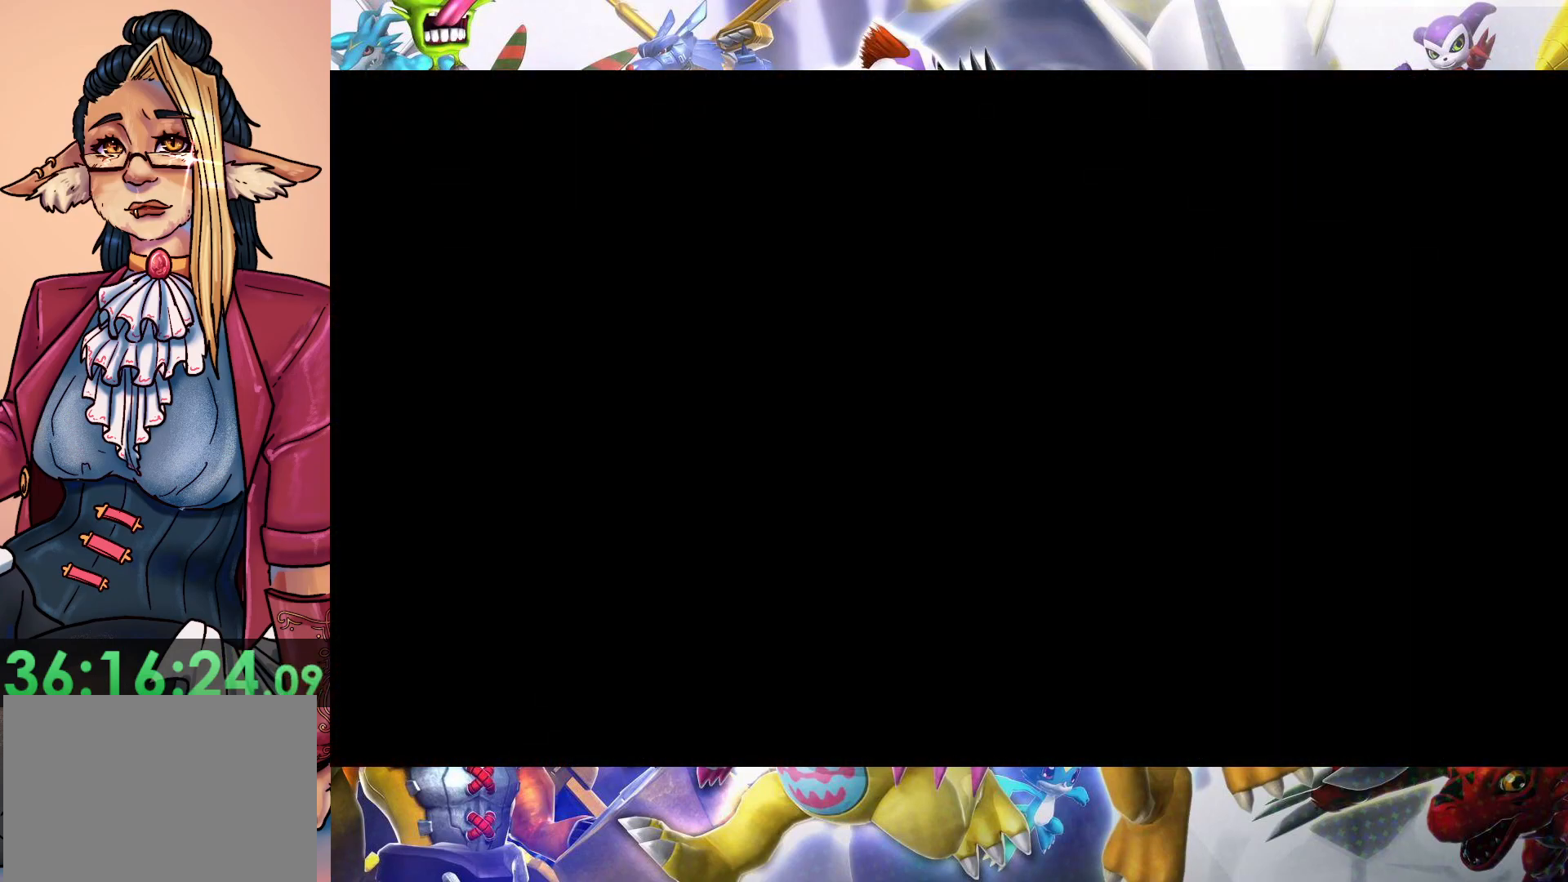
{"buttons": [], "left_stick": "up", "right_stick": "center", "events": []}
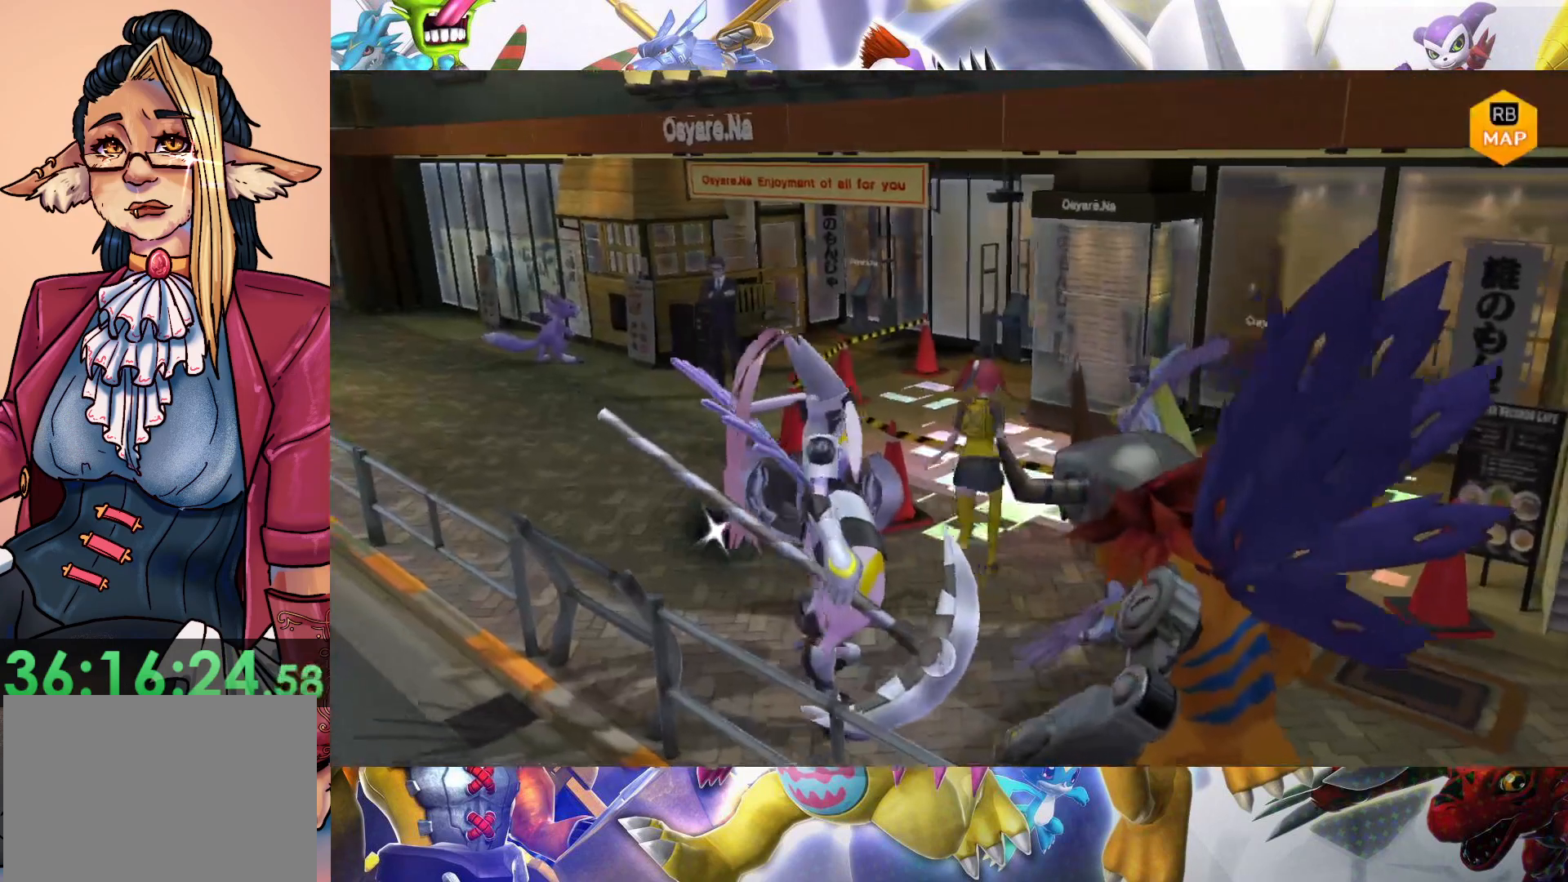
{"buttons": [], "left_stick": "left", "right_stick": "center", "events": [[183, "left_stick", "center"], [450, "left_stick", "left"]]}
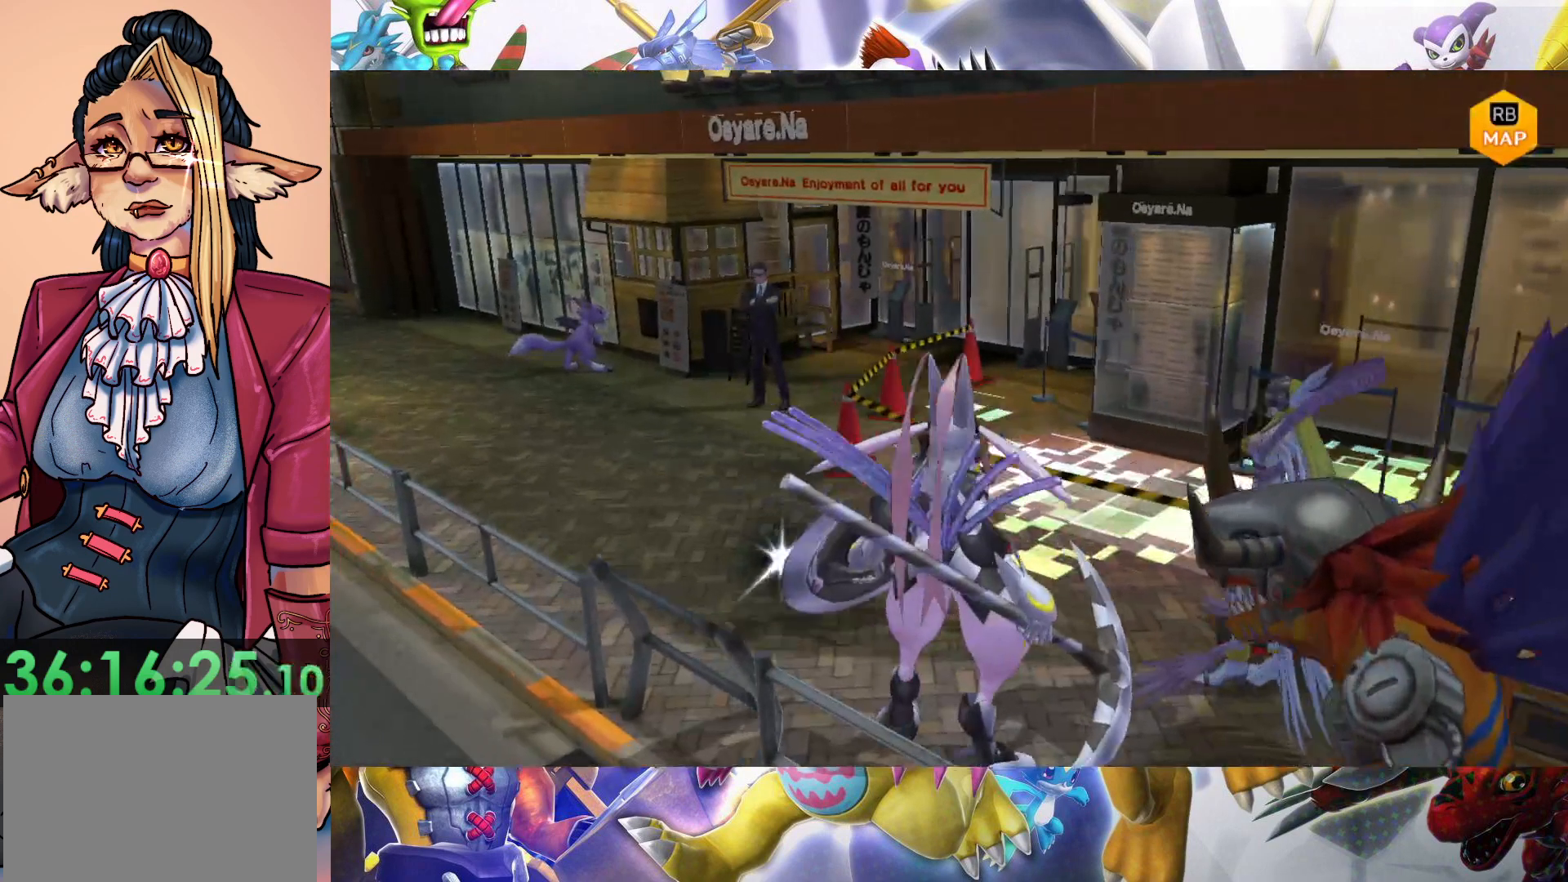
{"buttons": [], "left_stick": "center", "right_stick": "center", "events": [[233, "left_stick", "center"], [333, "left_stick", "down"], [500, "left_stick", "center"]]}
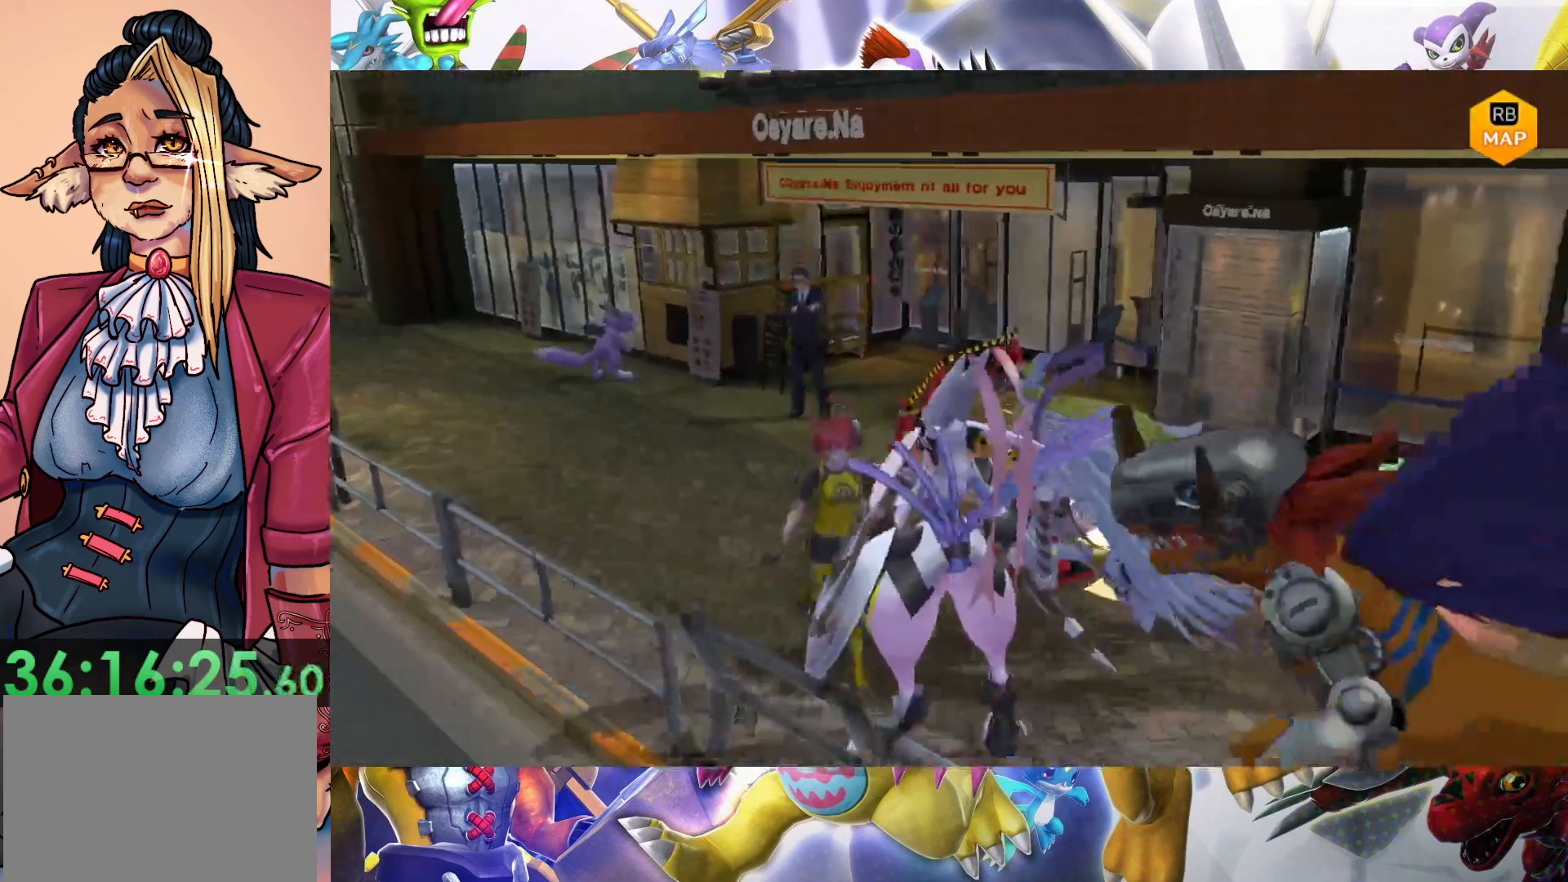
{"buttons": [], "left_stick": "center", "right_stick": "center", "events": [[50, "B", "down"], [183, "B", "up"]]}
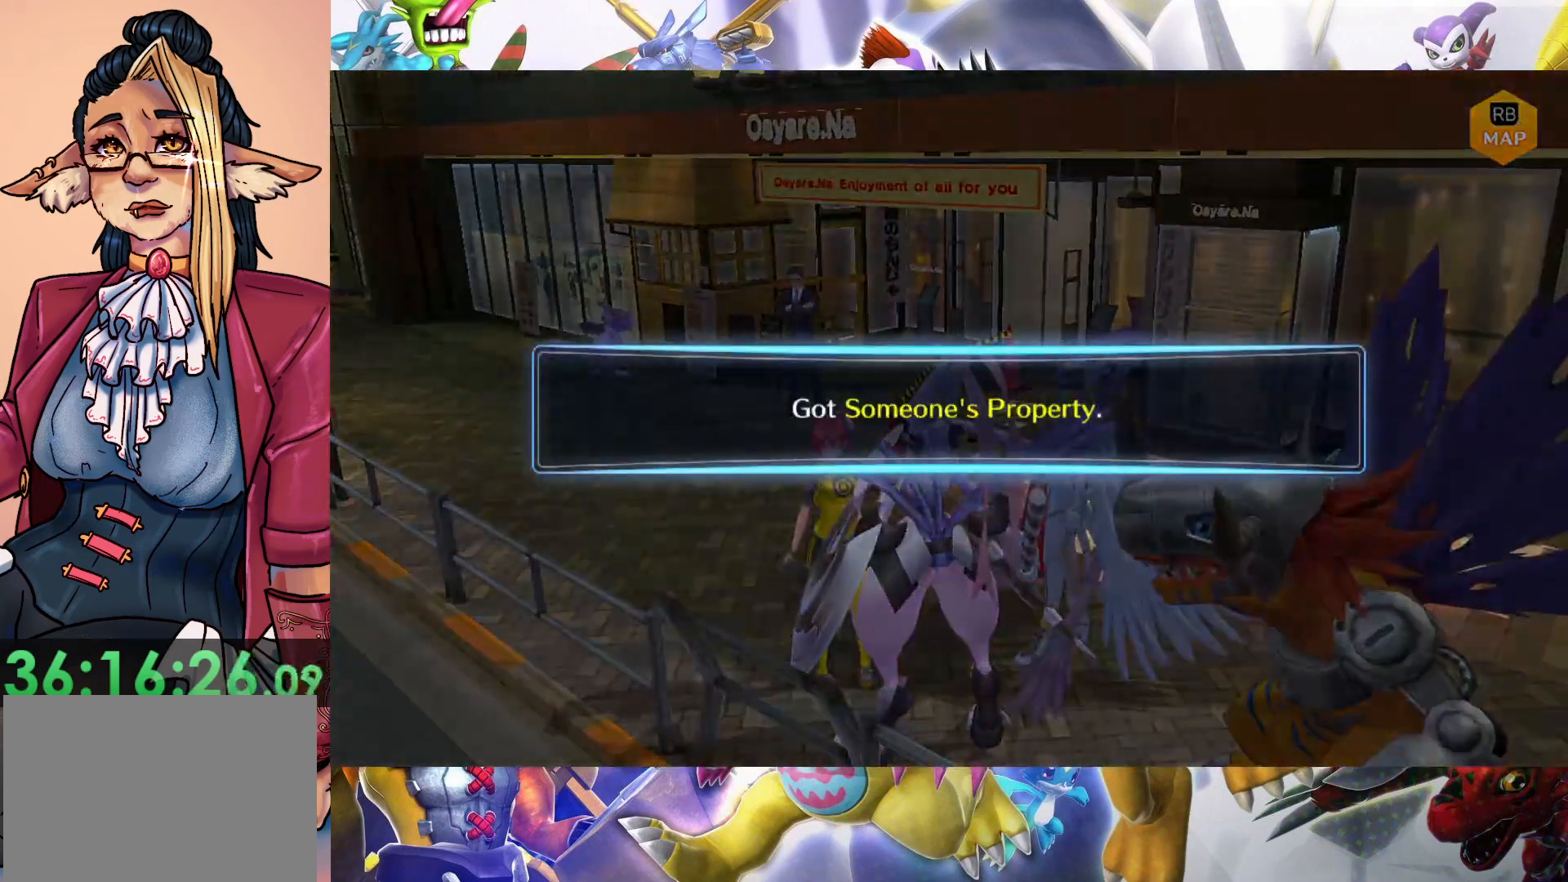
{"buttons": [], "left_stick": "up-left", "right_stick": "center", "events": [[133, "B", "down"], [233, "B", "up"], [300, "left_stick", "up-left"]]}
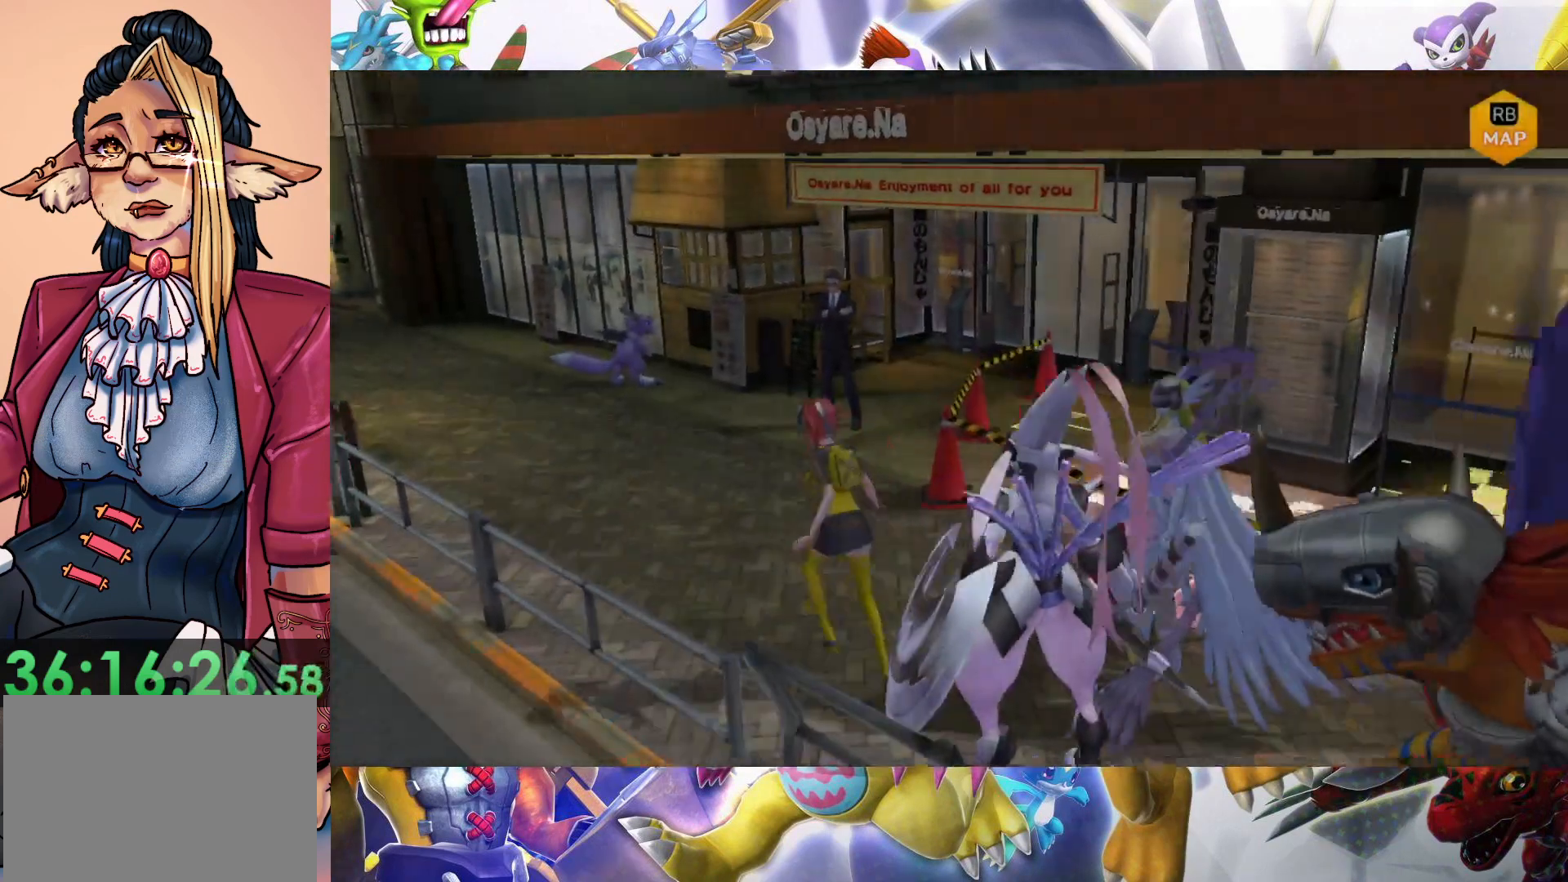
{"buttons": [], "left_stick": "up", "right_stick": "center", "events": [[133, "left_stick", "up"]]}
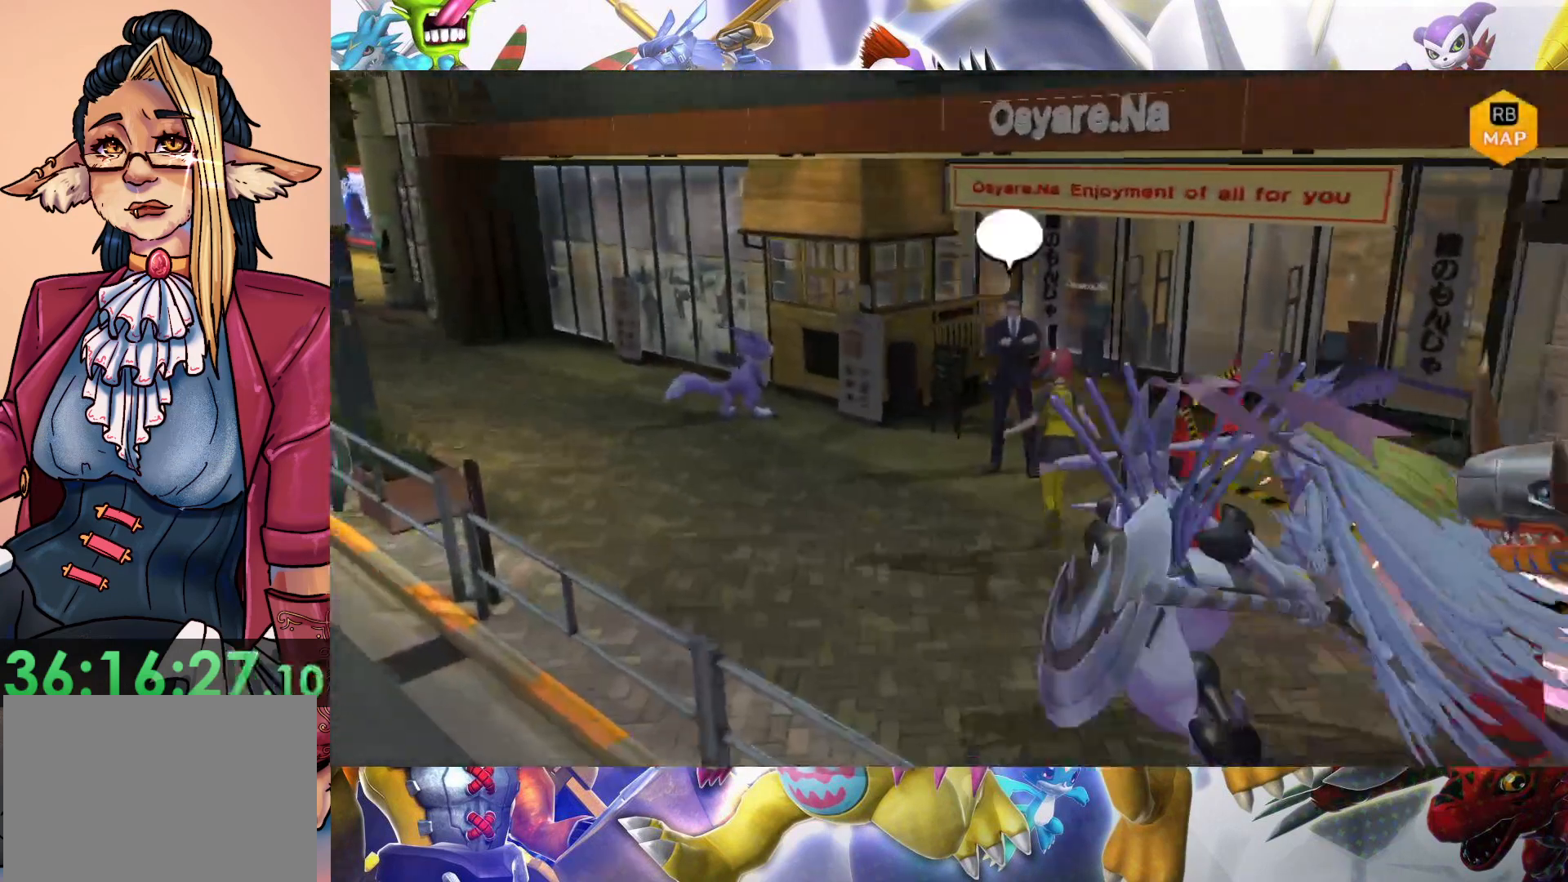
{"buttons": [], "left_stick": "center", "right_stick": "center", "events": [[250, "left_stick", "center"], [300, "B", "down"], [433, "B", "up"]]}
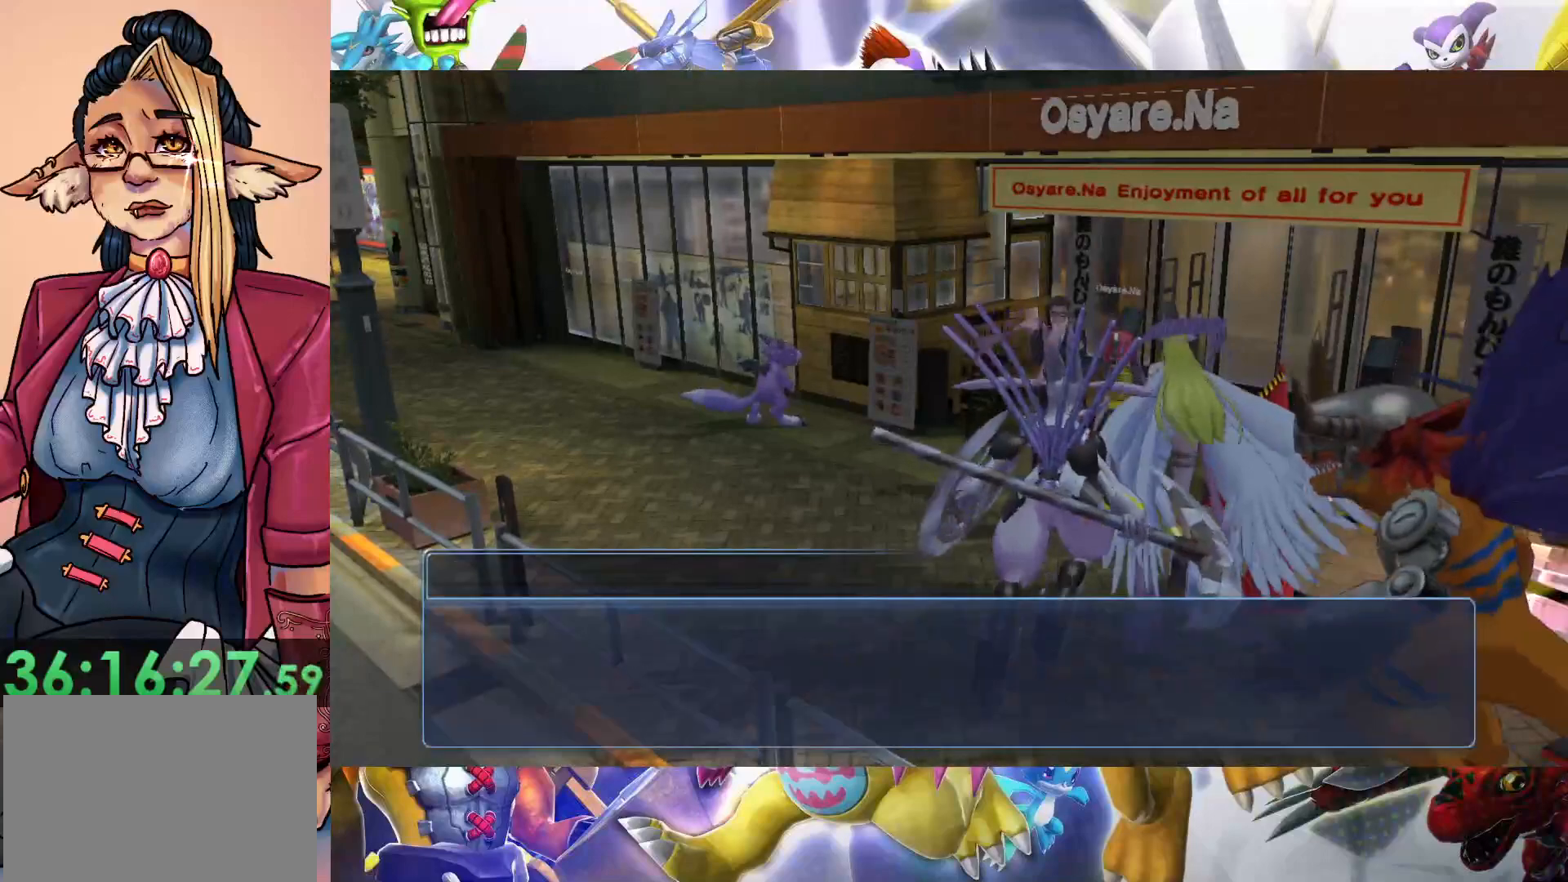
{"buttons": [], "left_stick": "center", "right_stick": "center", "events": []}